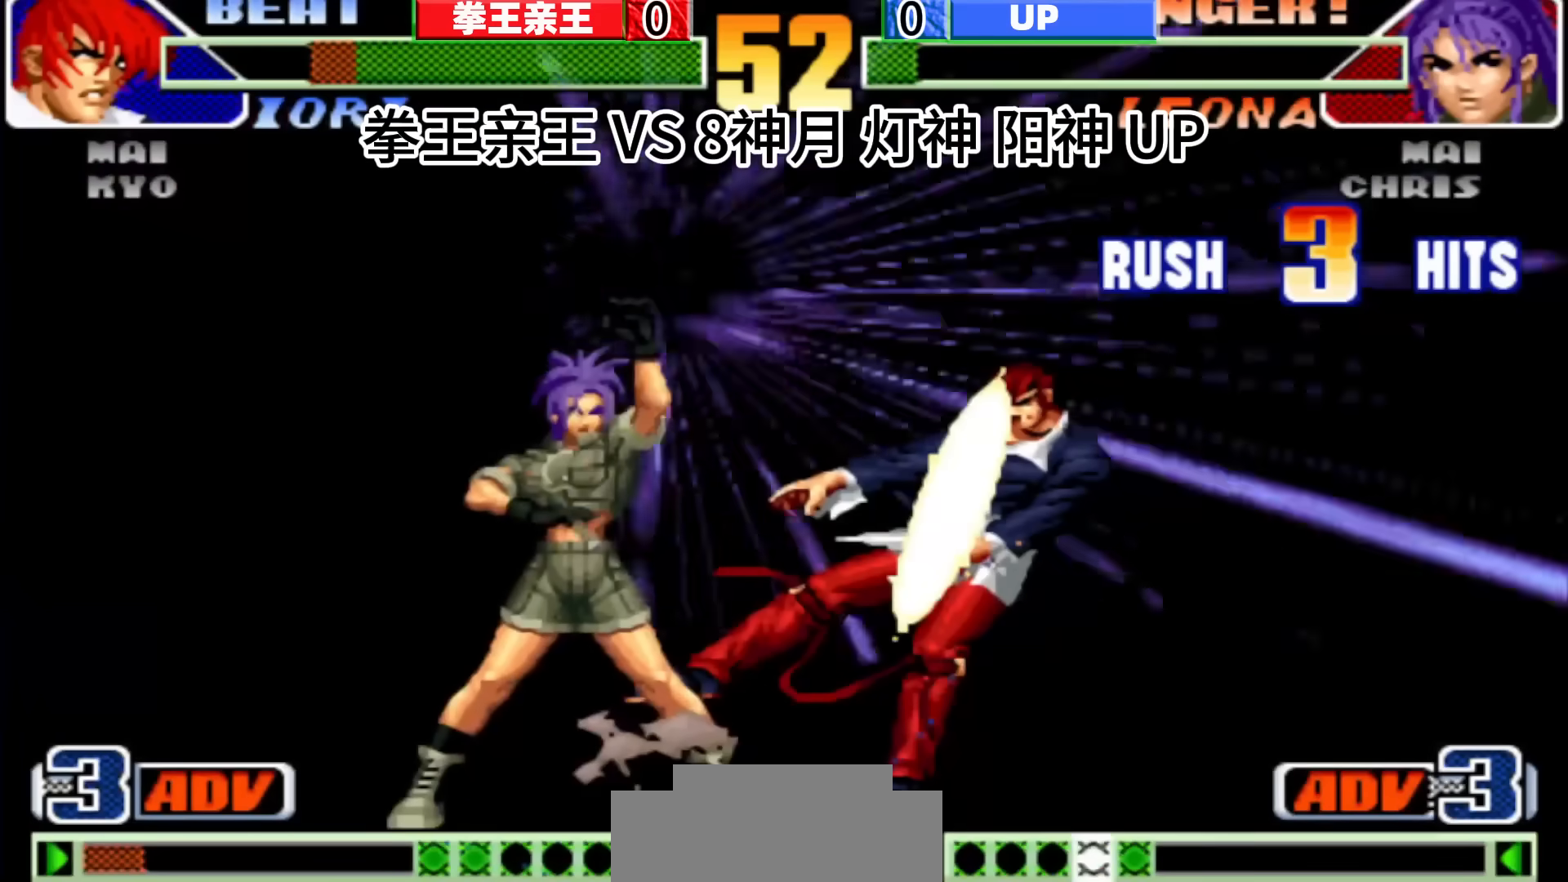
Gameplay with a controller (arcade stick); each line is a JSON object with the inputs held at the frame after it. "events" lists button and stick changes between this image and that frame as [ms after this image, input, new state], when the widget could be followed in between. Not read: C L3 R3.
{"buttons": [], "left_stick": "center", "events": []}
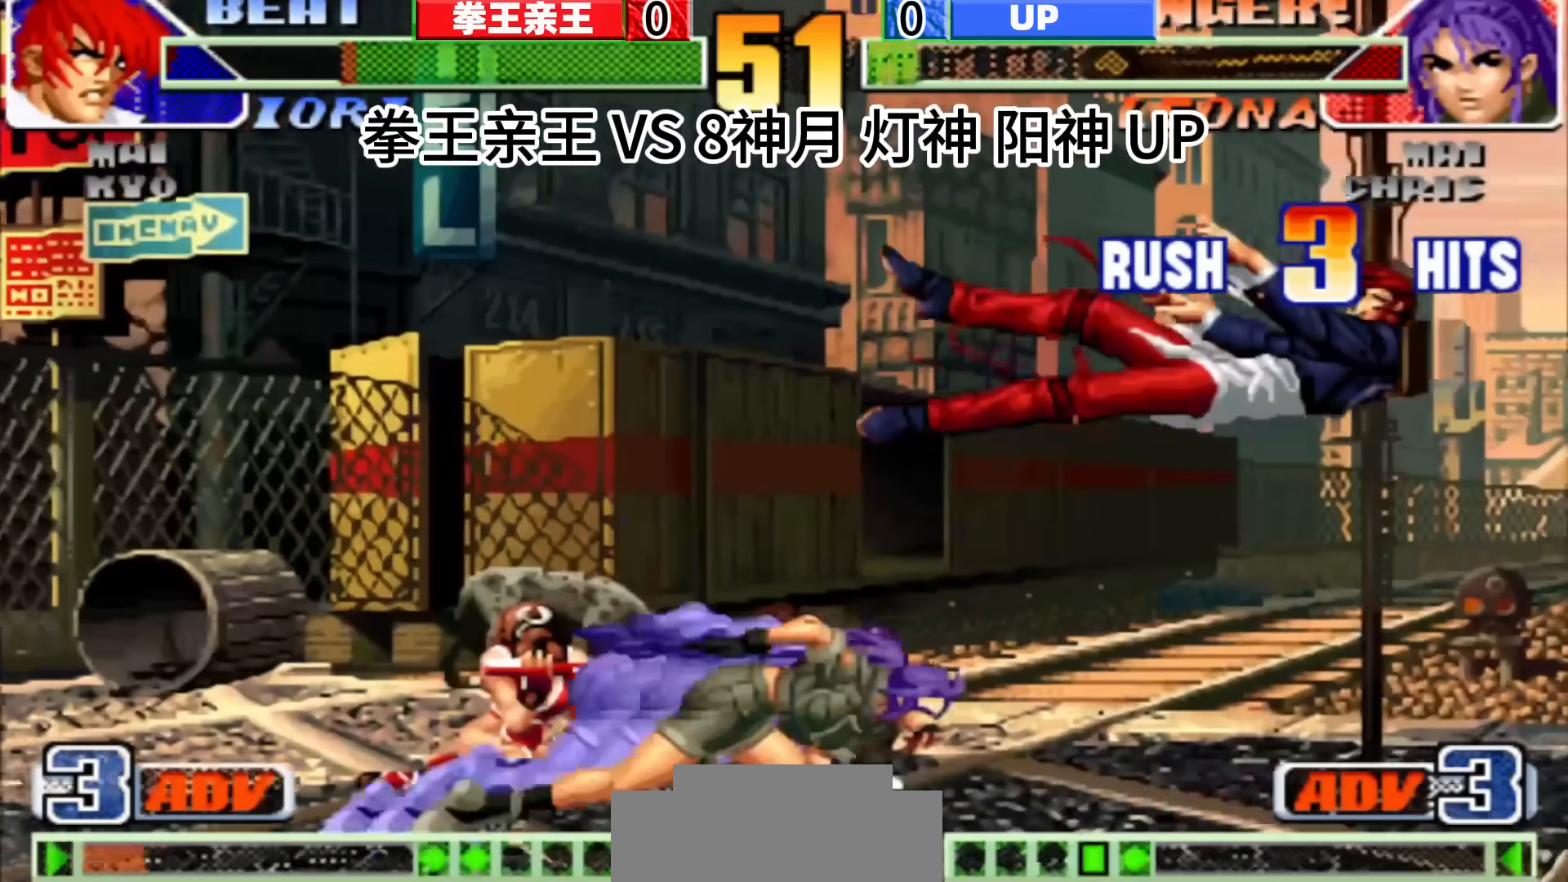
{"buttons": [], "left_stick": "center", "events": [[233, "left_stick", "down-right"], [483, "left_stick", "center"]]}
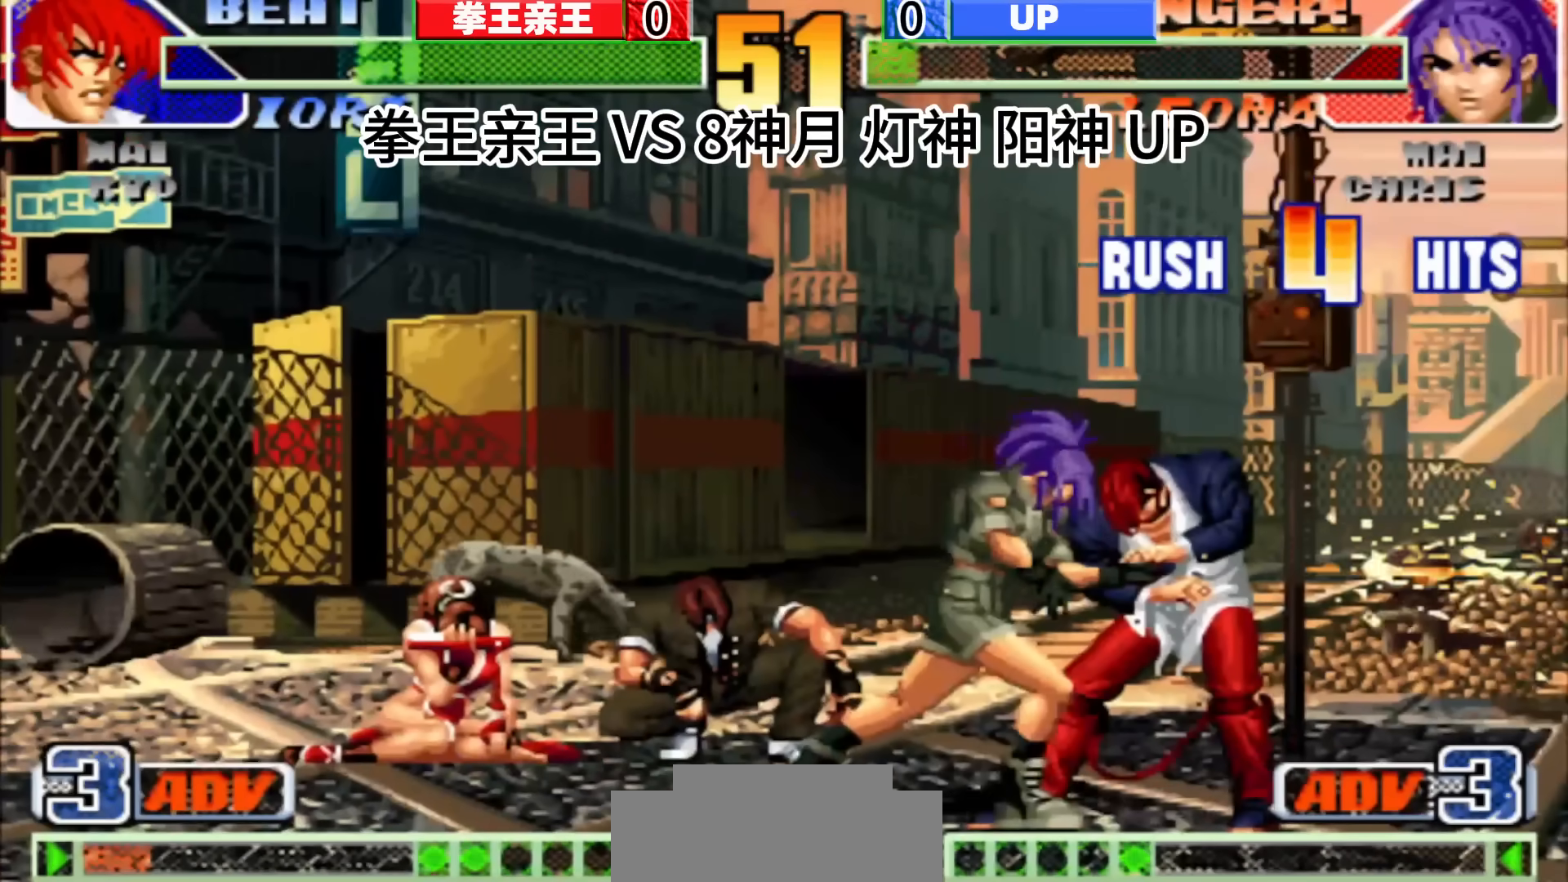
{"buttons": [], "left_stick": "center", "events": [[133, "left_stick", "right"], [200, "left_stick", "center"]]}
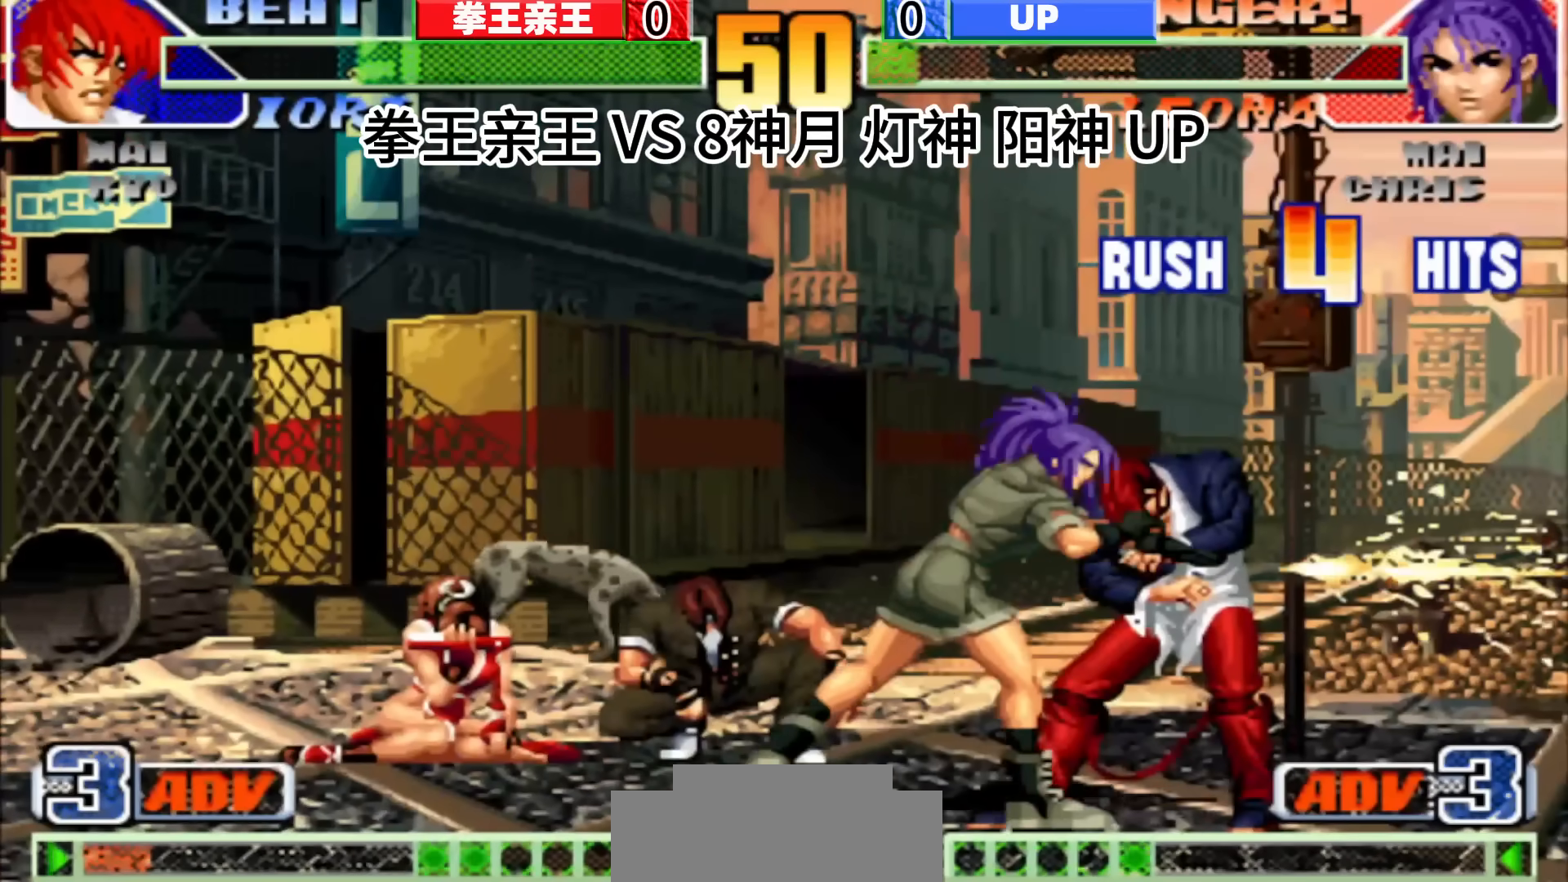
{"buttons": [], "left_stick": "center", "events": []}
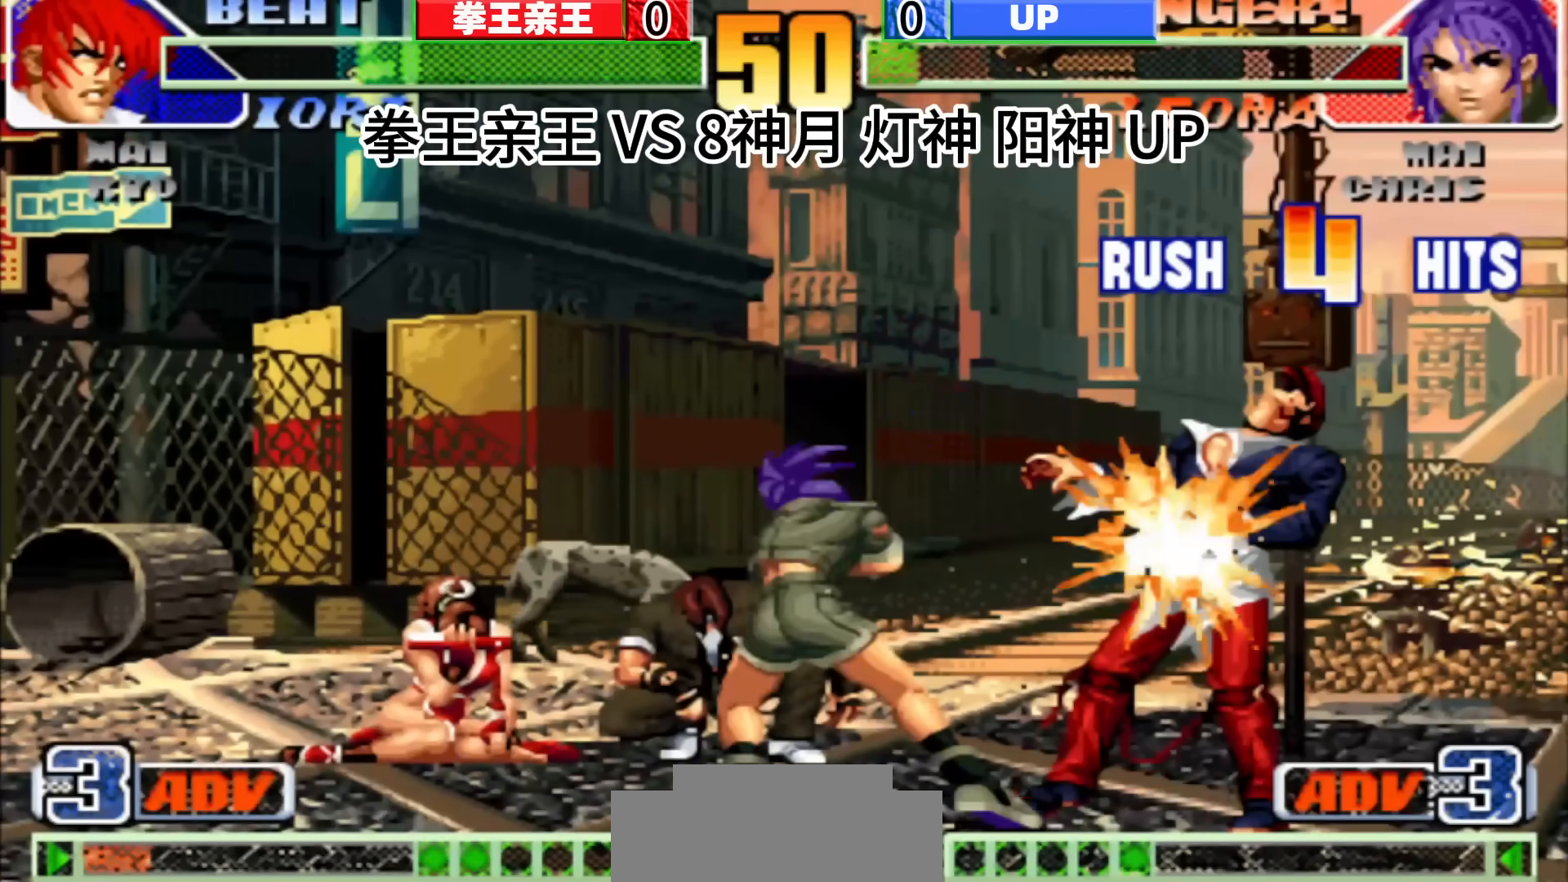
{"buttons": [], "left_stick": "center", "events": []}
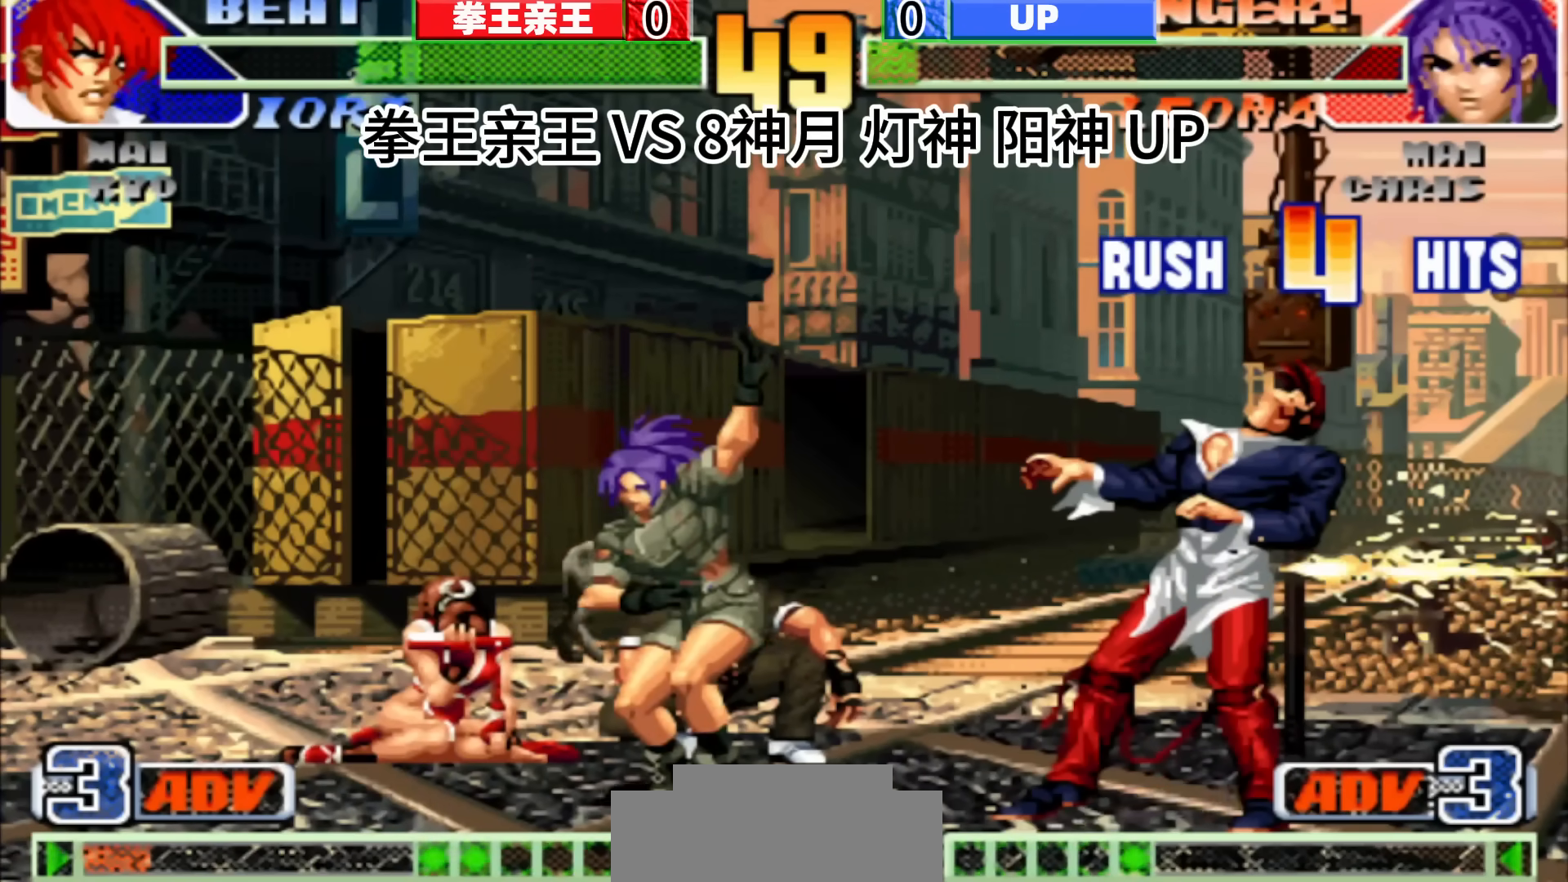
{"buttons": [], "left_stick": "center", "events": []}
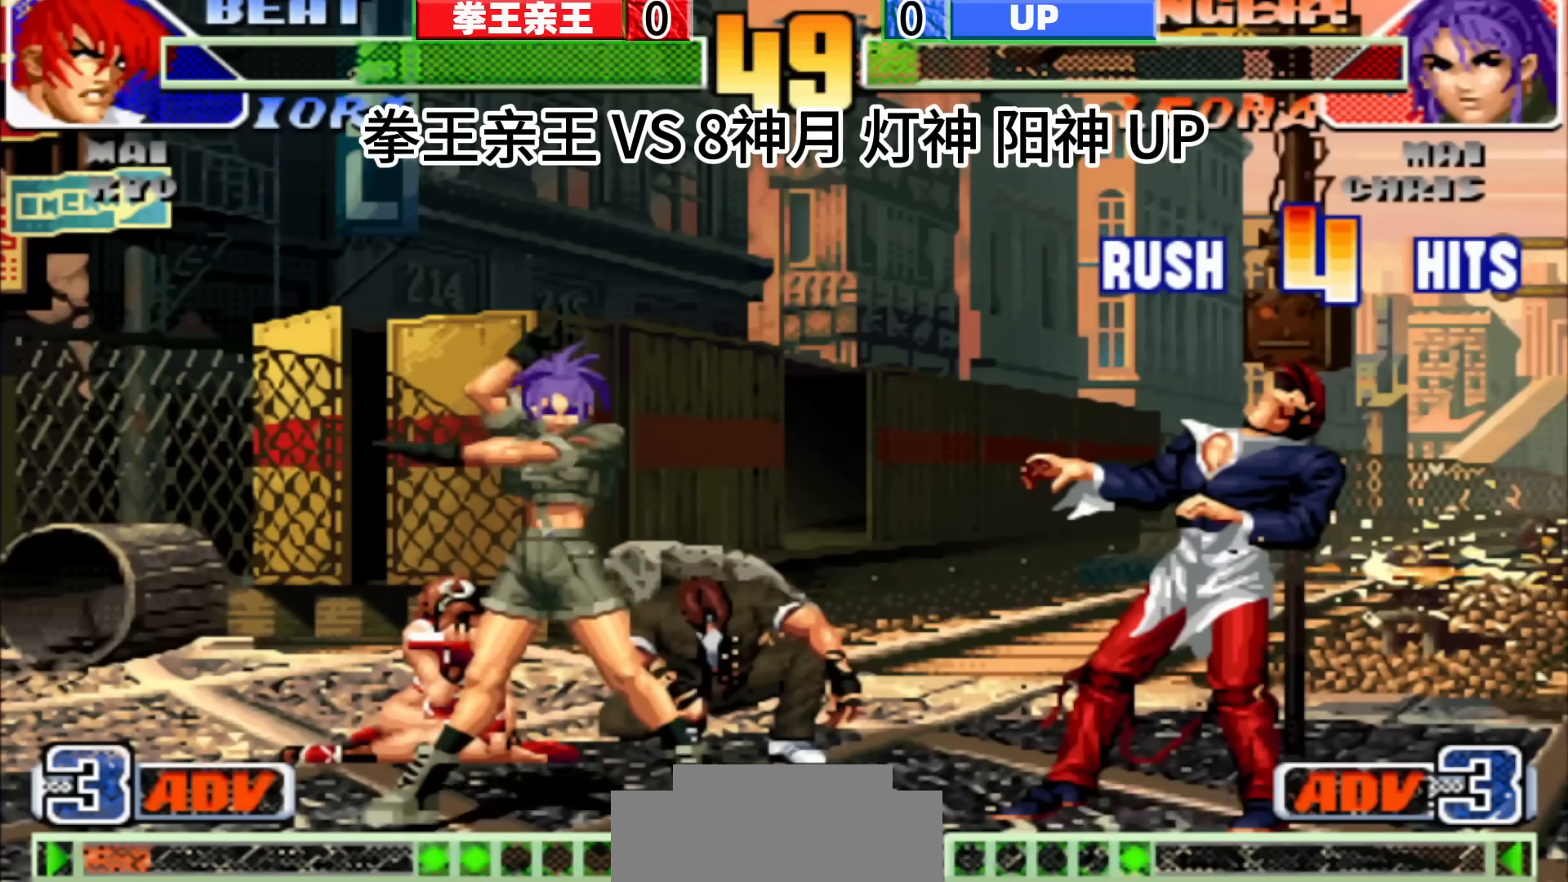
{"buttons": [], "left_stick": "center", "events": []}
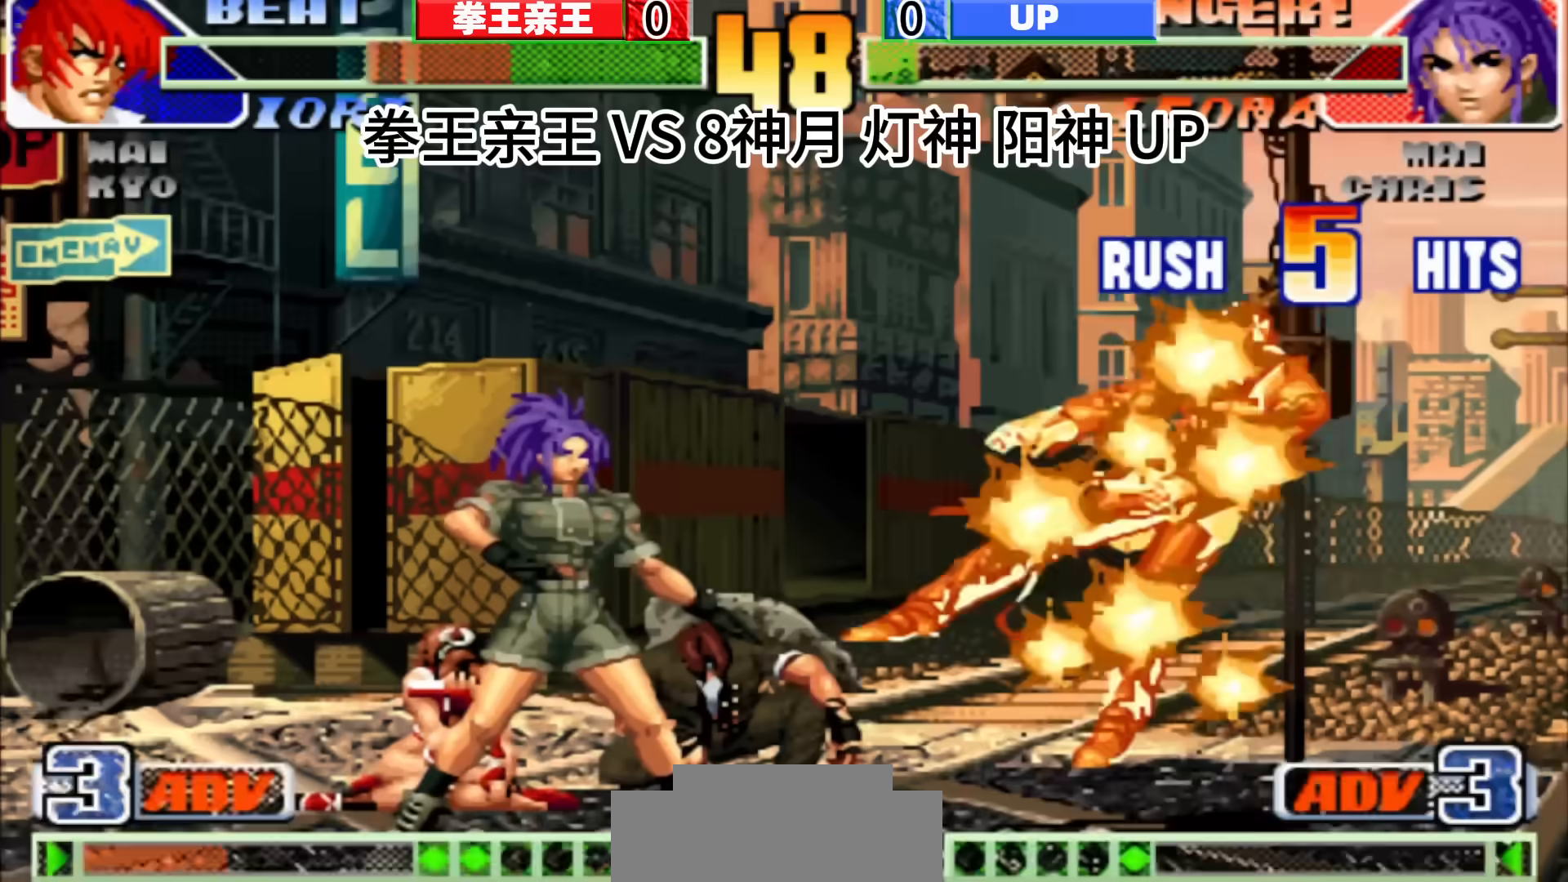
{"buttons": [], "left_stick": "center", "events": []}
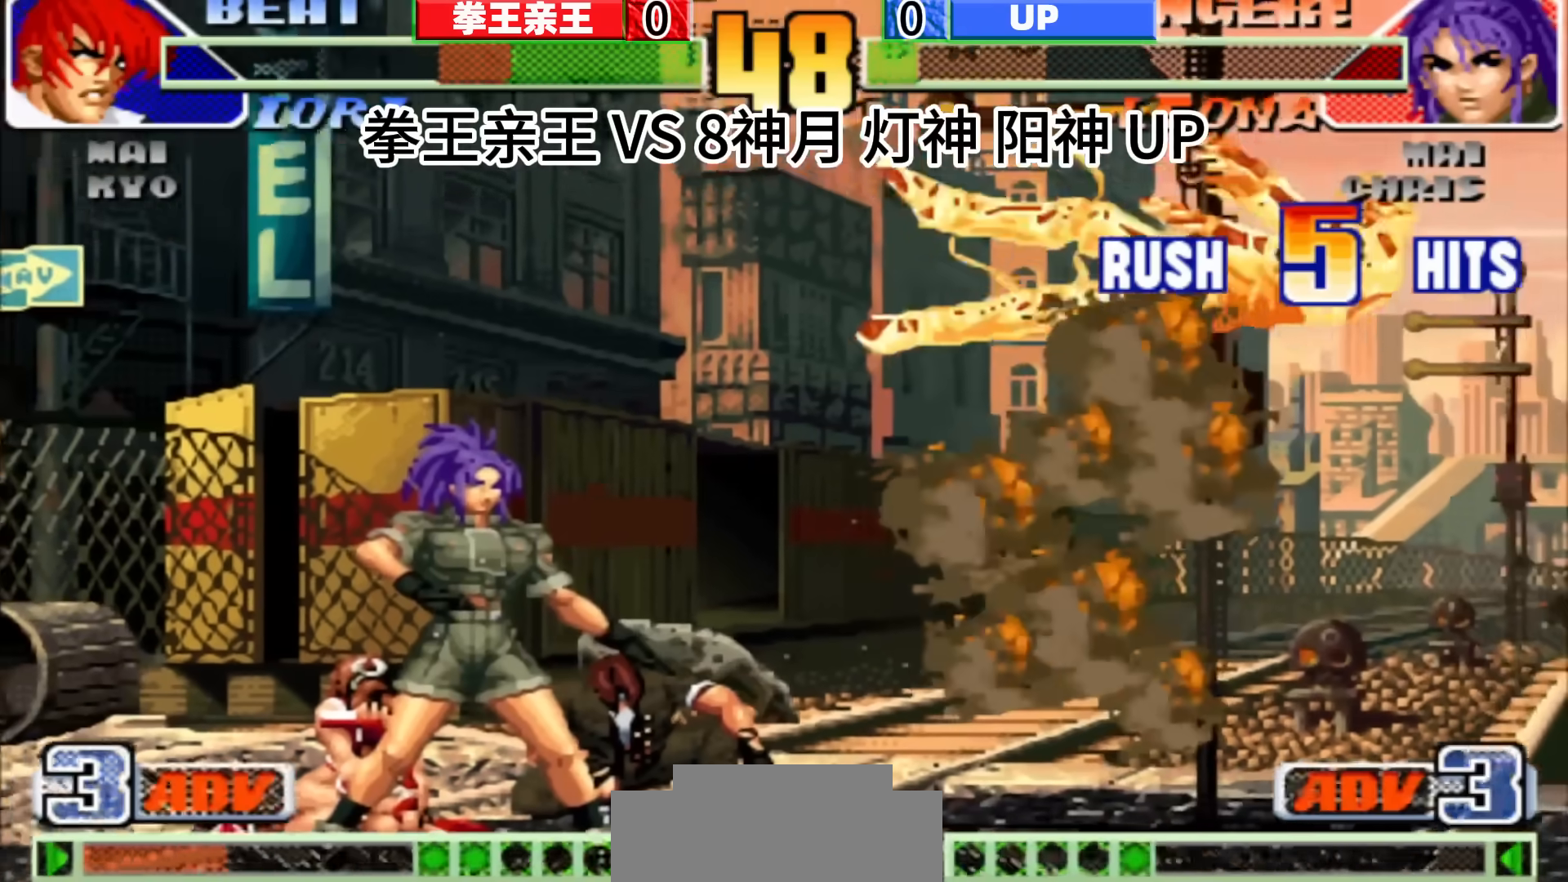
{"buttons": [], "left_stick": "center", "events": []}
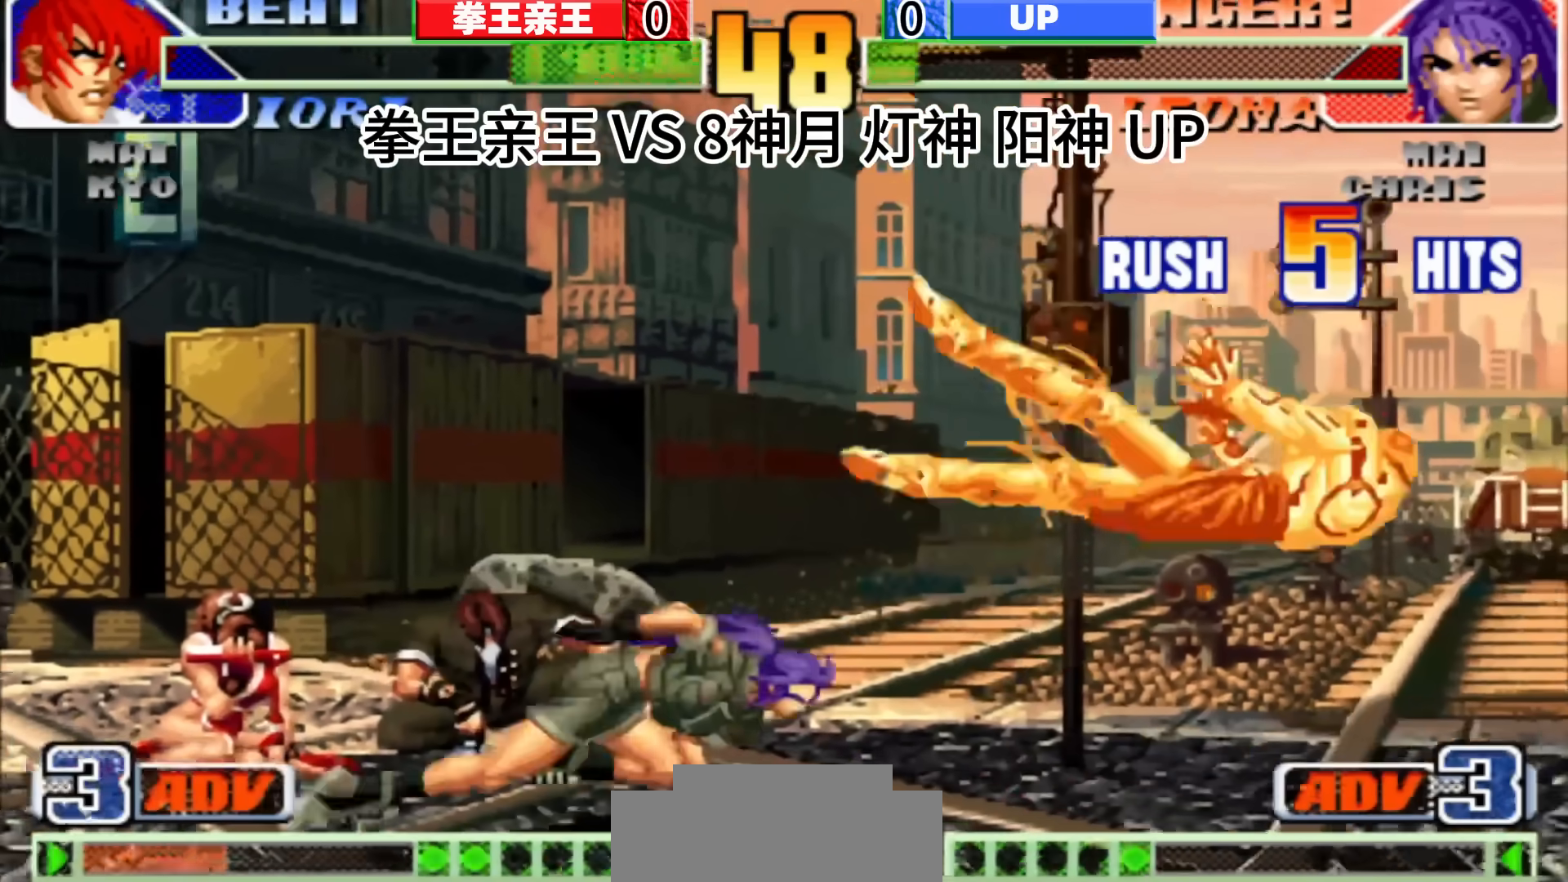
{"buttons": [], "left_stick": "center", "events": []}
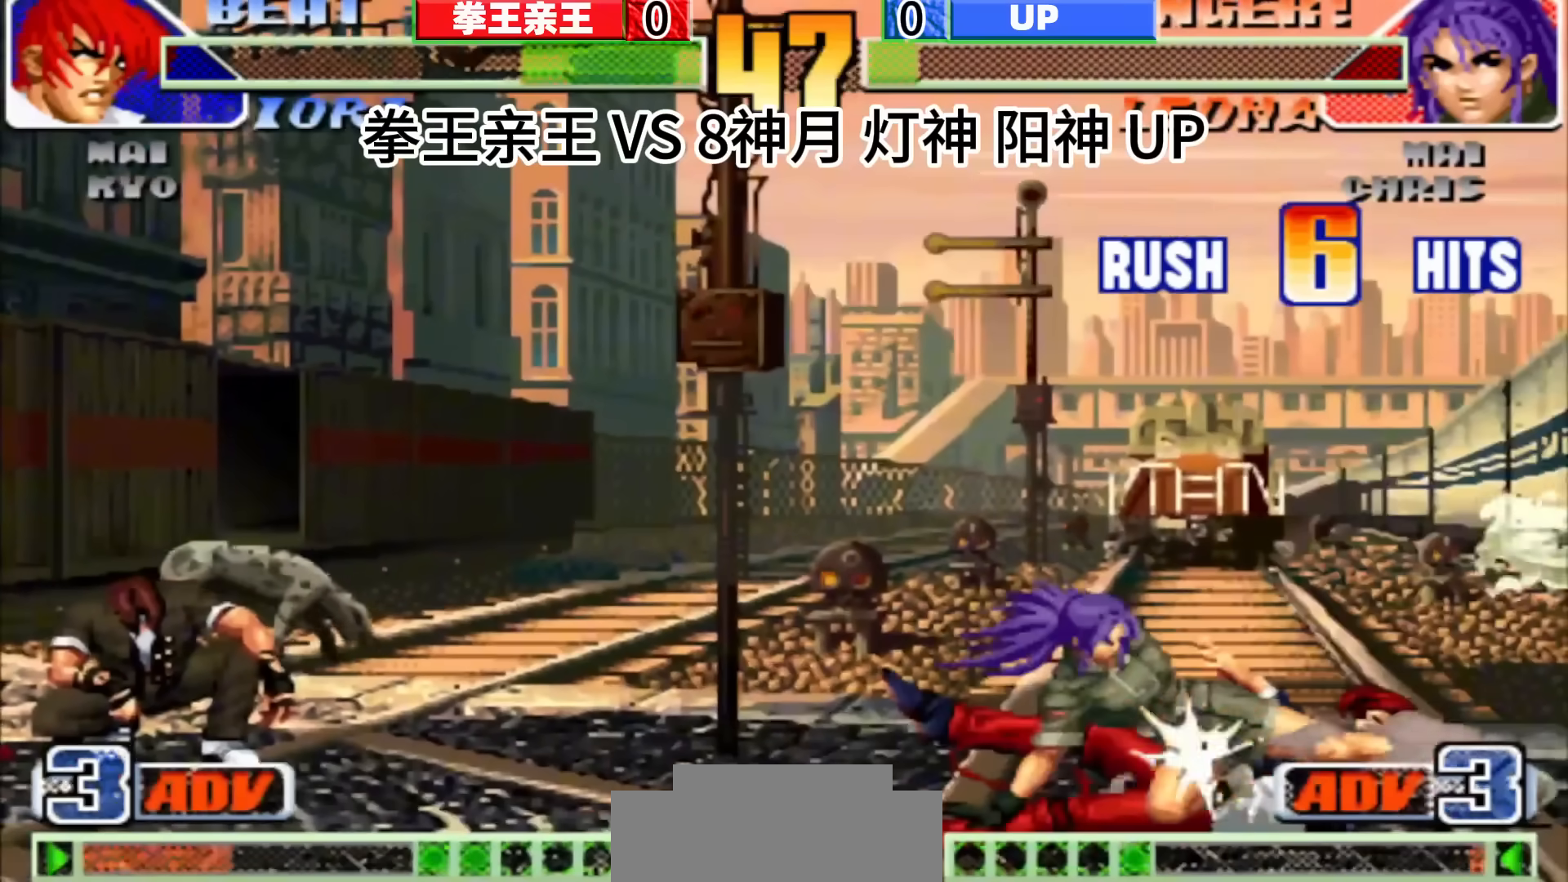
{"buttons": [], "left_stick": "left", "events": [[417, "left_stick", "left"]]}
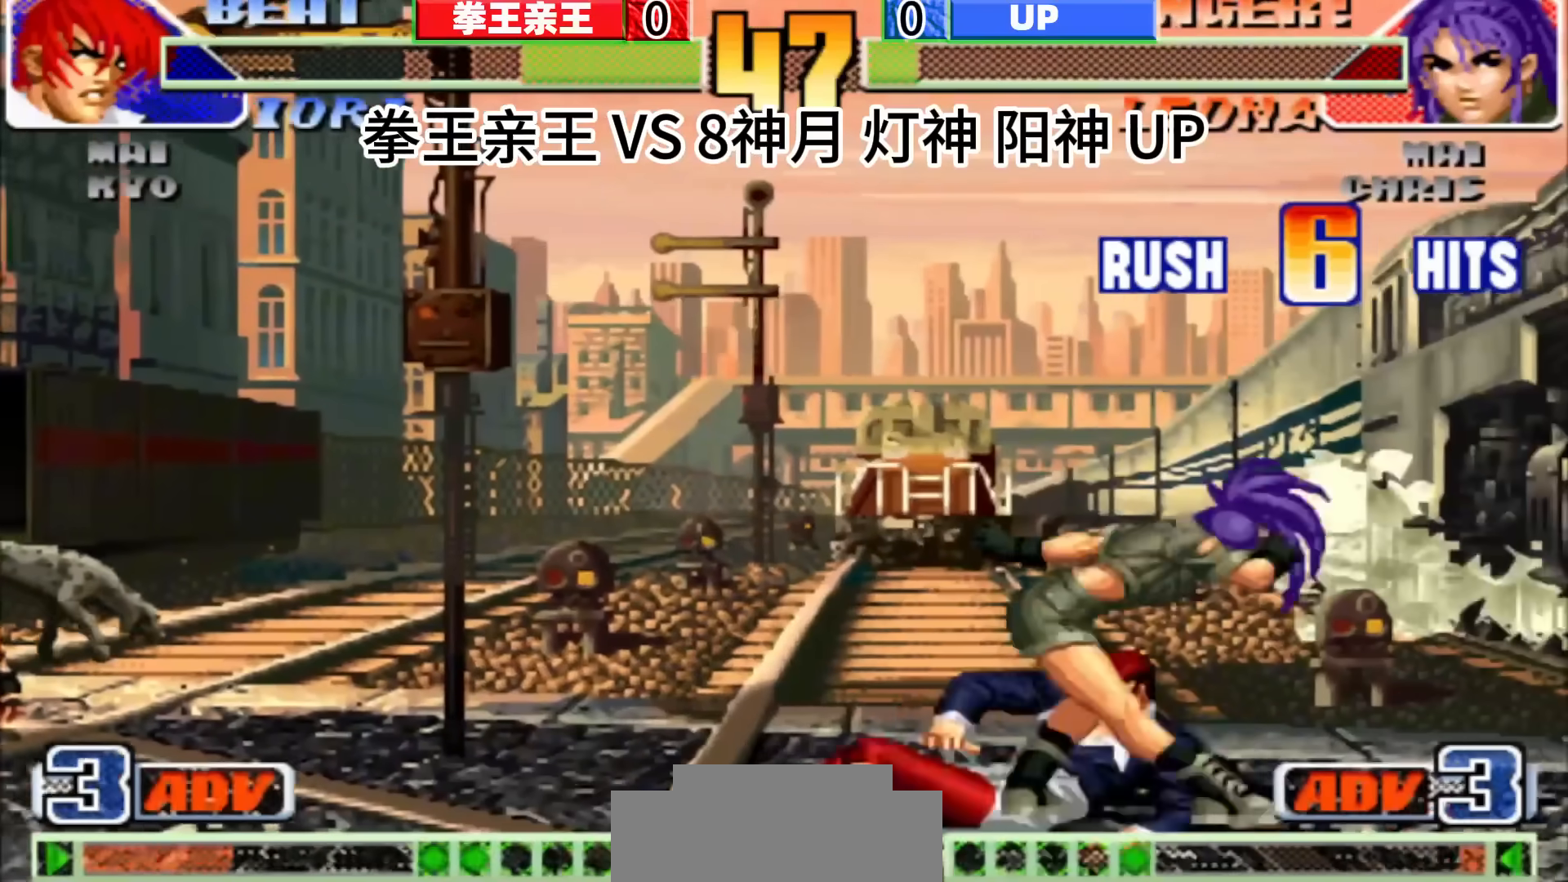
{"buttons": [], "left_stick": "left", "events": [[283, "D", "down"], [283, "left_stick", "center"], [333, "D", "up"], [383, "D", "down"], [383, "left_stick", "left"], [433, "D", "up"]]}
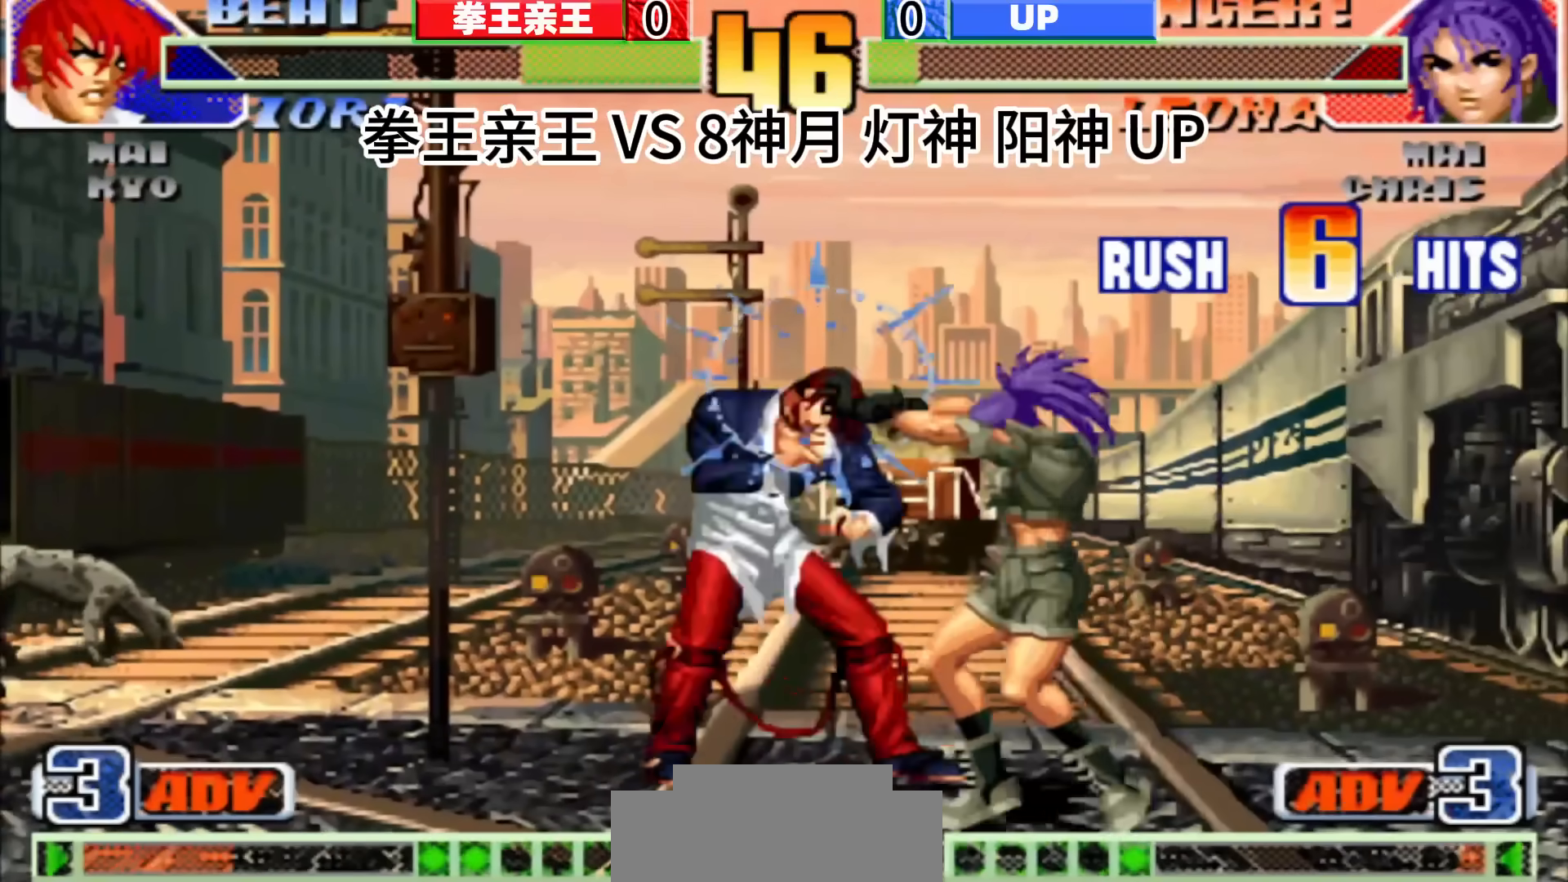
{"buttons": [], "left_stick": "center", "events": [[100, "left_stick", "center"]]}
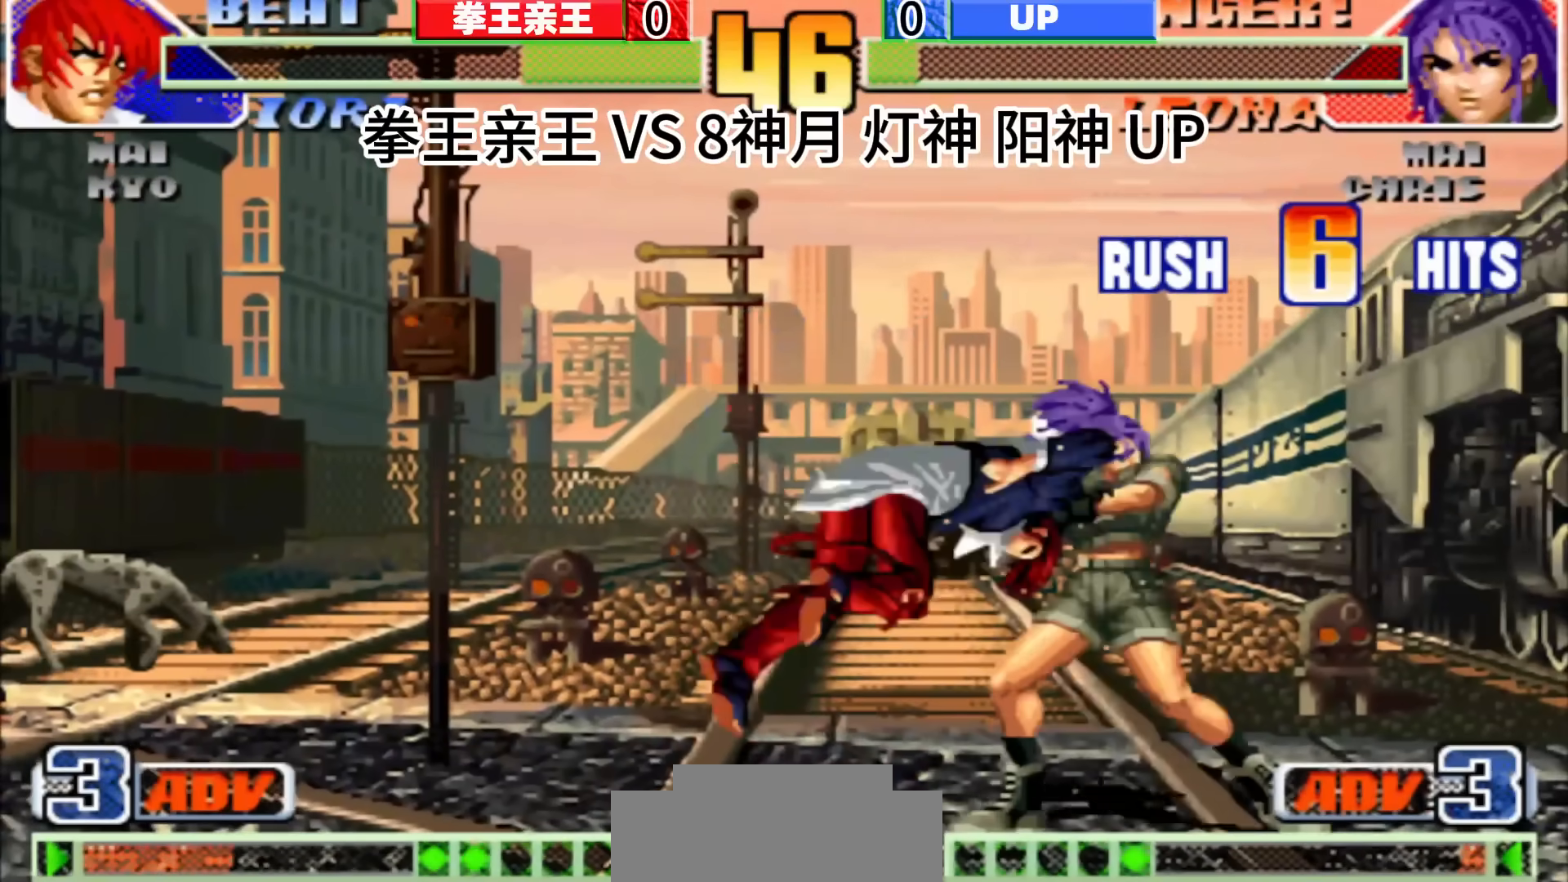
{"buttons": [], "left_stick": "right", "events": [[500, "left_stick", "right"]]}
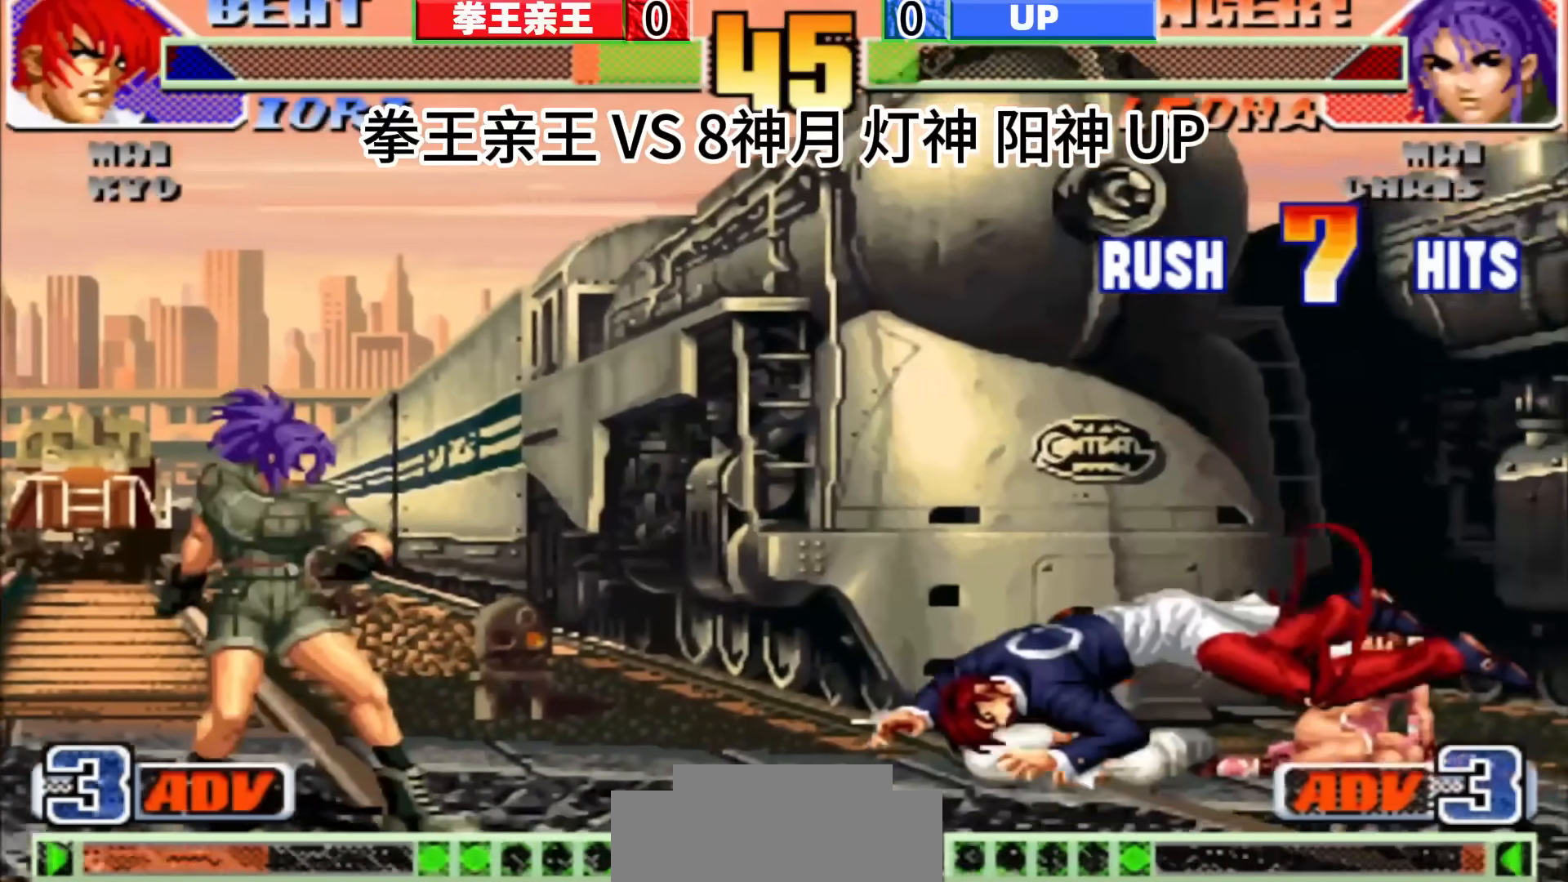
{"buttons": [], "left_stick": "right", "events": [[33, "left_stick", "center"], [100, "left_stick", "right"]]}
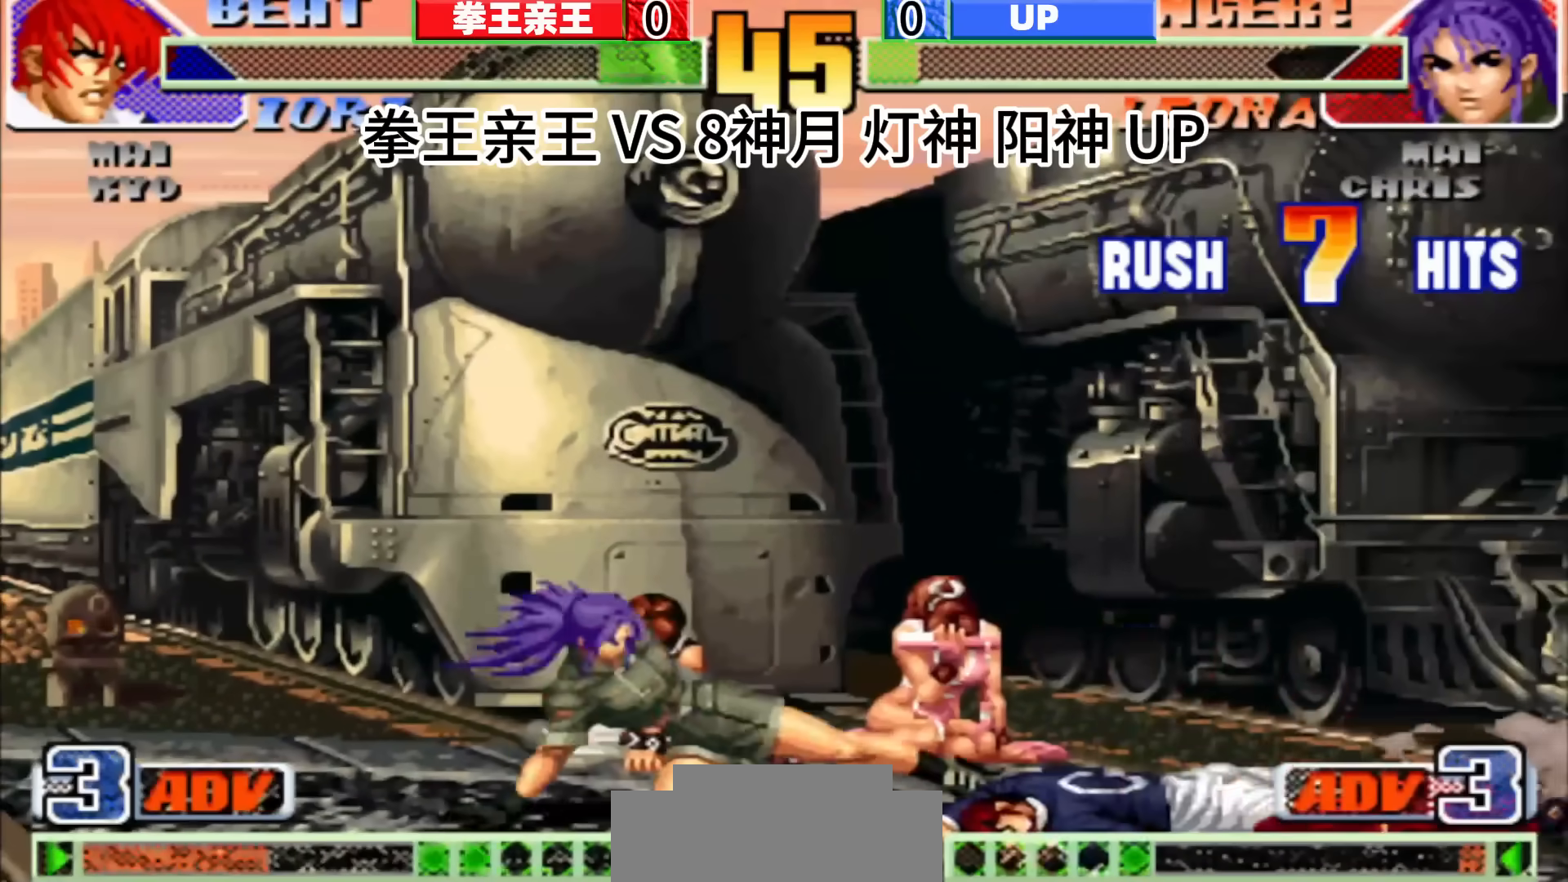
{"buttons": [], "left_stick": "down-right", "events": [[483, "left_stick", "down-right"]]}
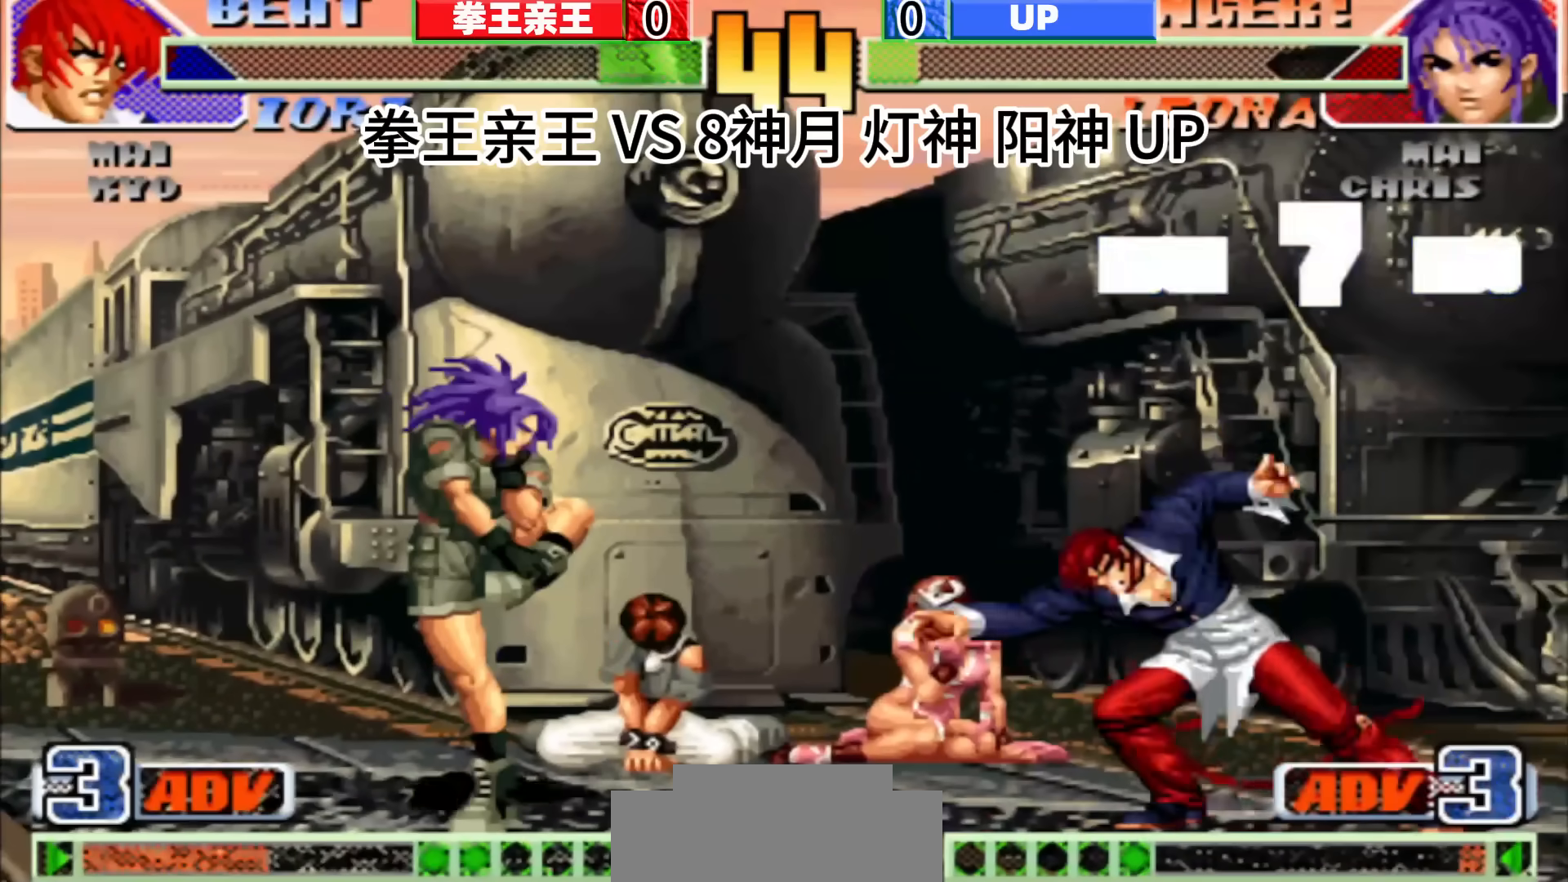
{"buttons": [], "left_stick": "center", "events": [[133, "left_stick", "center"], [217, "left_stick", "left"], [267, "left_stick", "down"], [350, "left_stick", "center"], [400, "left_stick", "left"], [467, "left_stick", "center"]]}
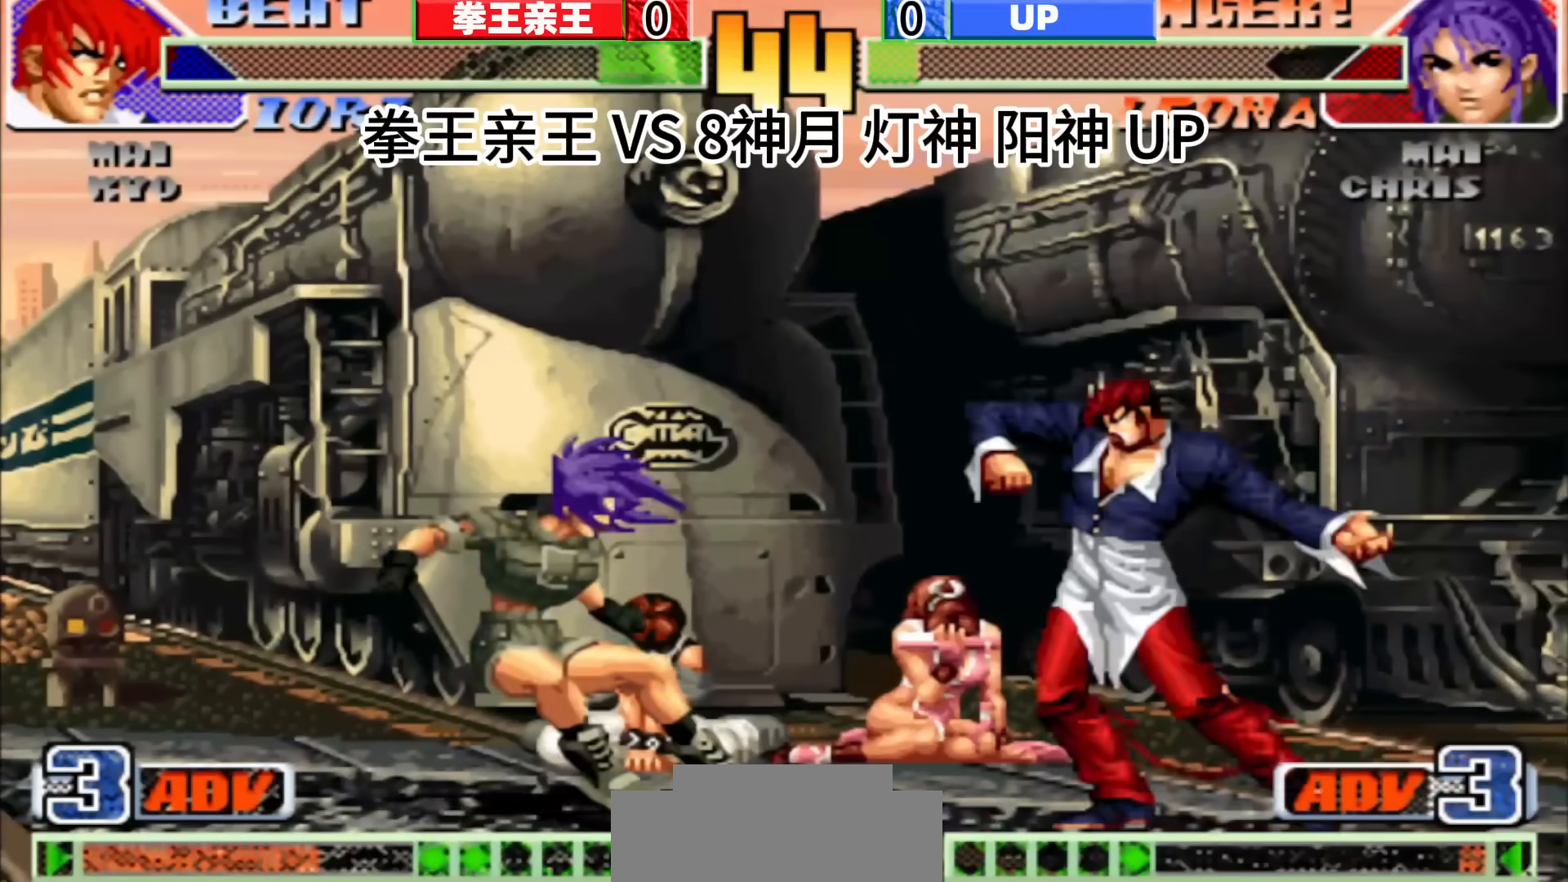
{"buttons": [], "left_stick": "up-right", "events": [[333, "D", "down"], [383, "D", "up"], [383, "left_stick", "down"], [483, "left_stick", "up-right"]]}
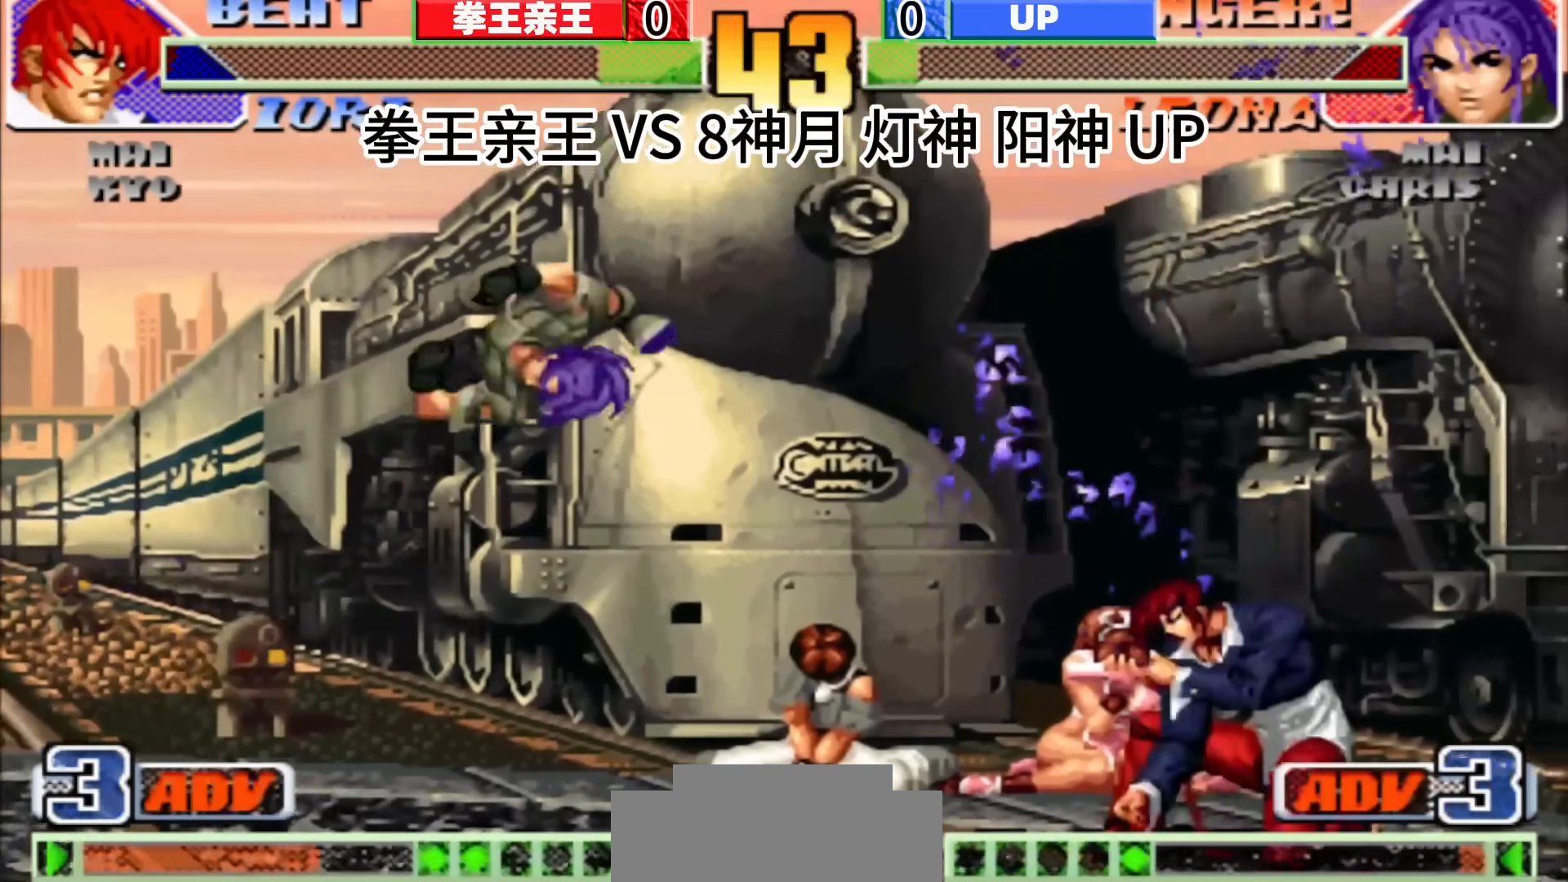
{"buttons": [], "left_stick": "center", "events": [[283, "left_stick", "center"]]}
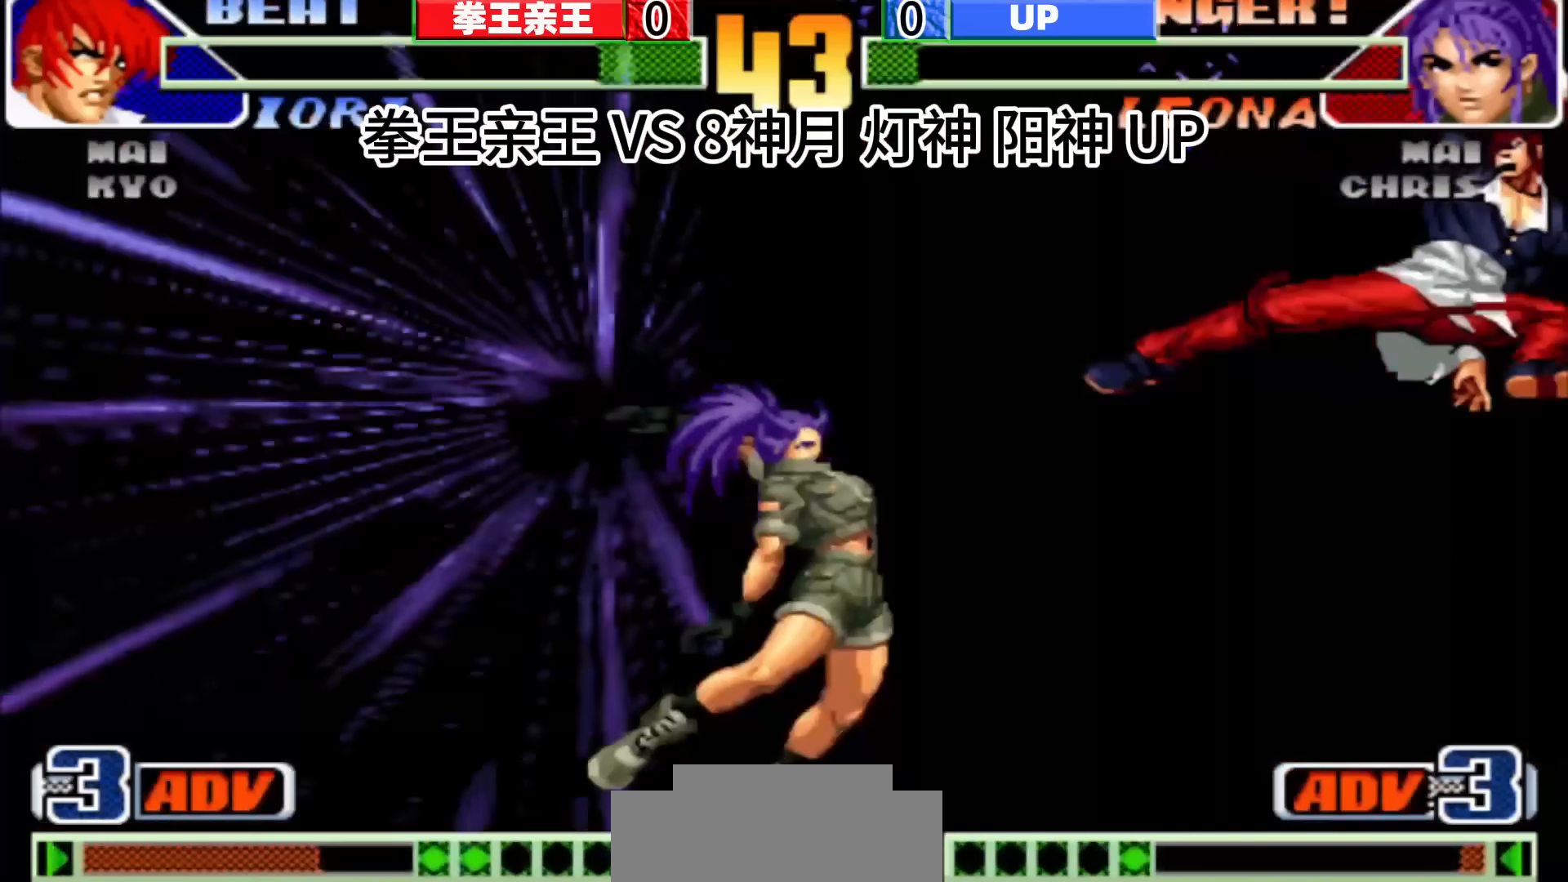
{"buttons": [], "left_stick": "center", "events": [[17, "left_stick", "down-right"], [217, "left_stick", "center"], [367, "left_stick", "right"], [483, "left_stick", "center"]]}
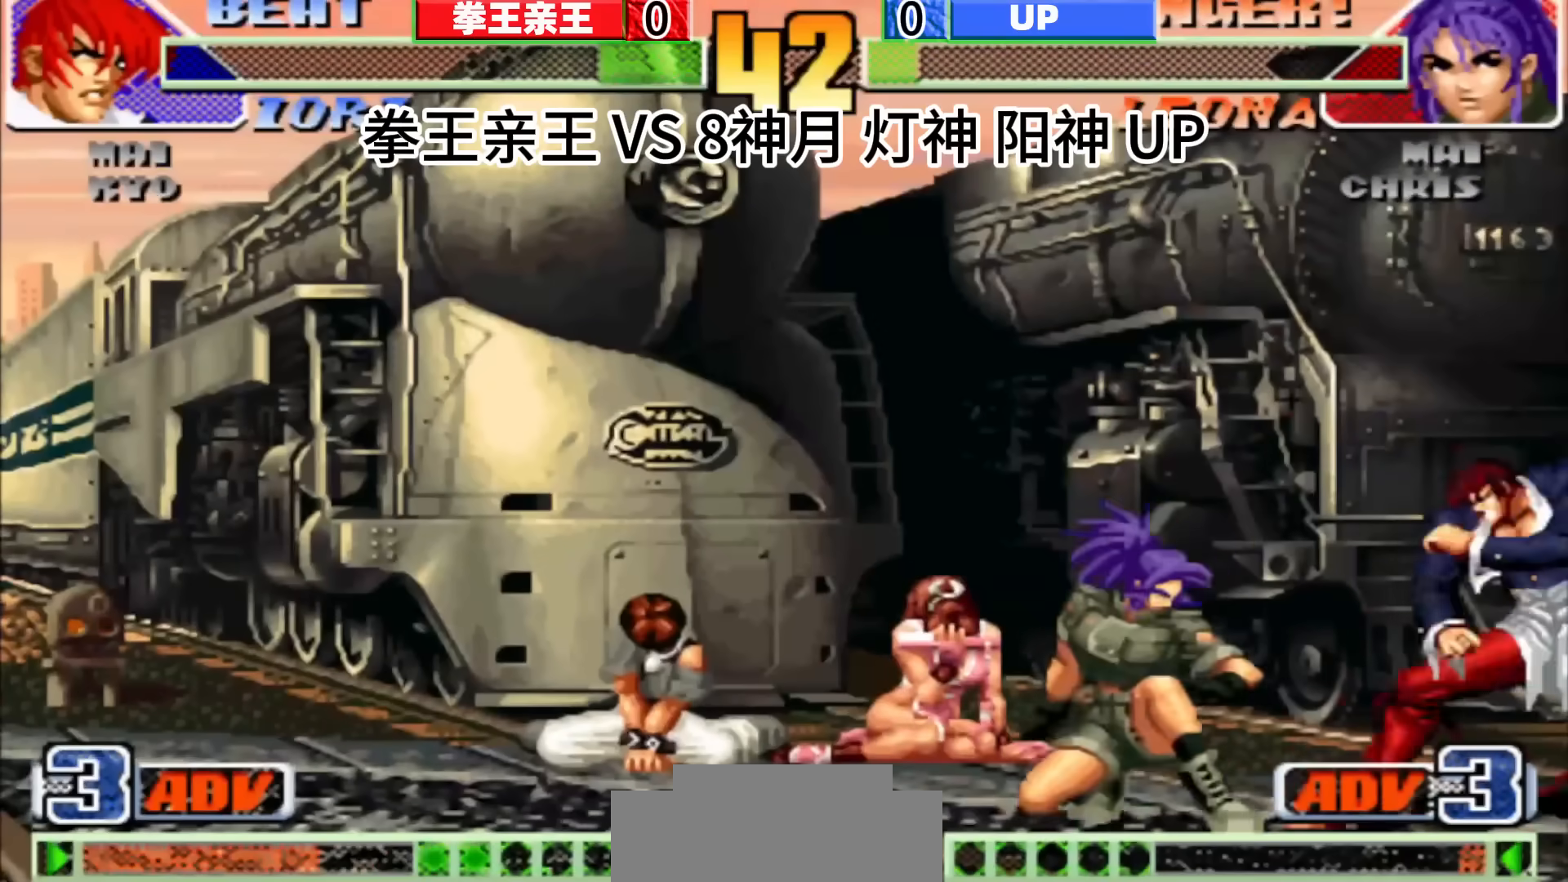
{"buttons": [], "left_stick": "center", "events": [[33, "left_stick", "left"], [417, "left_stick", "center"]]}
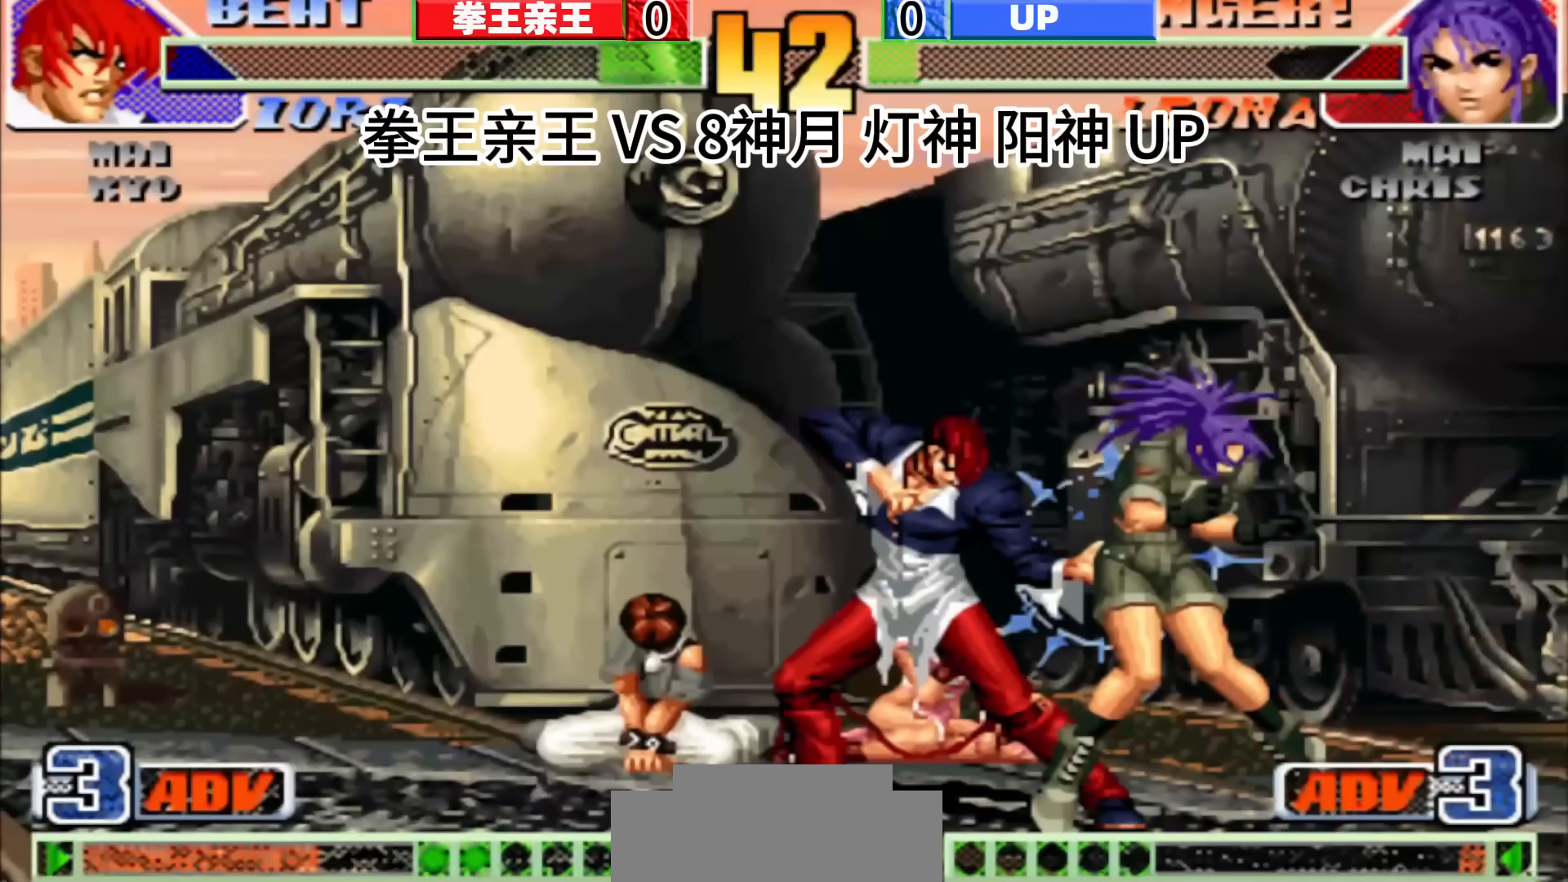
{"buttons": [], "left_stick": "center", "events": []}
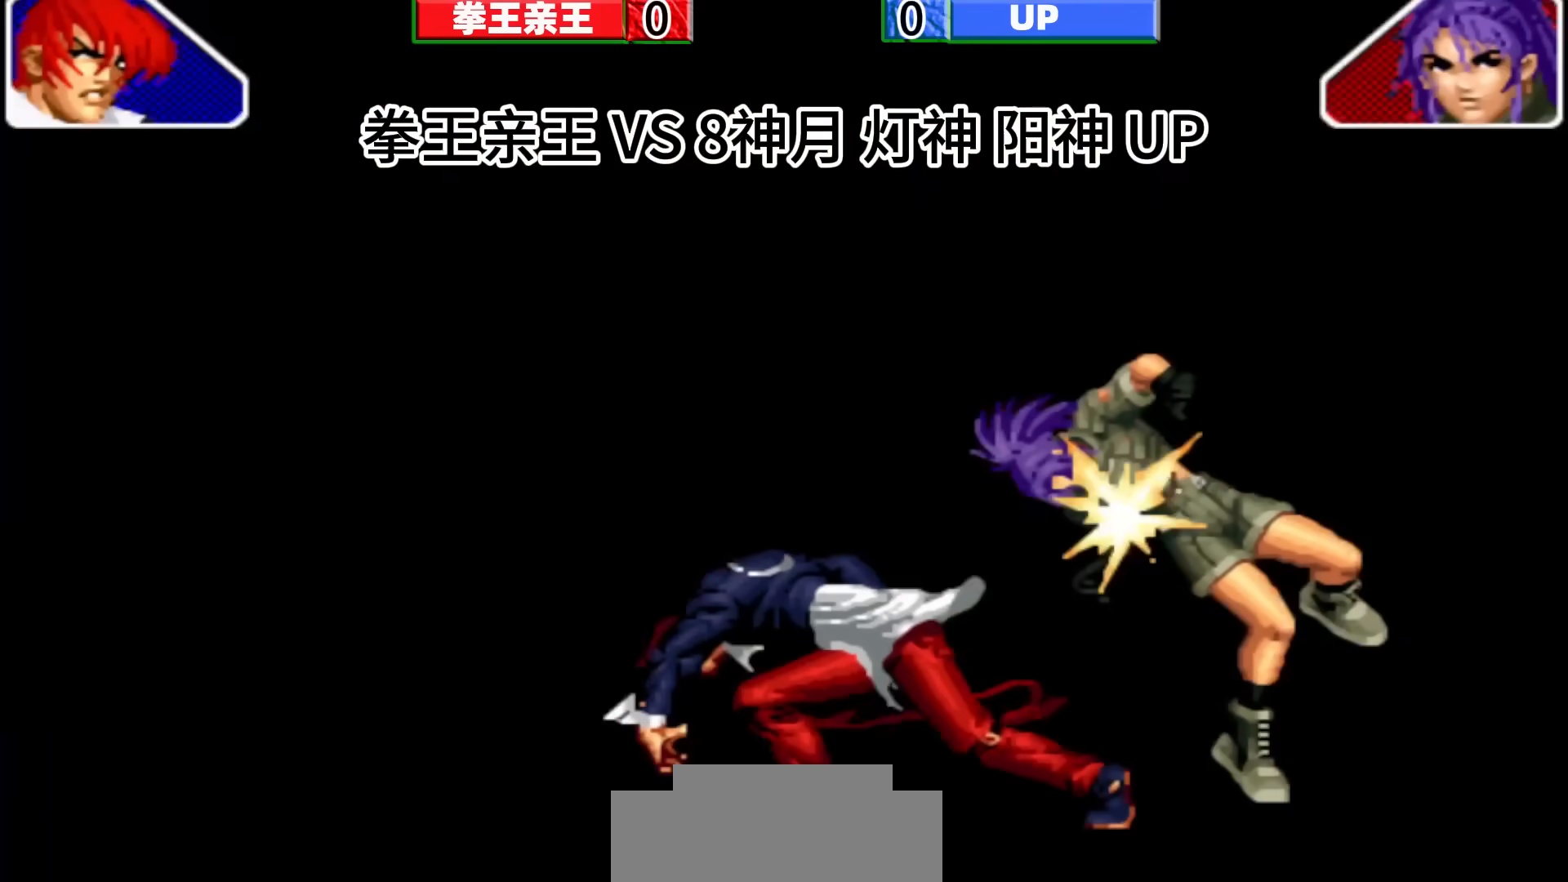
{"buttons": [], "left_stick": "center", "events": []}
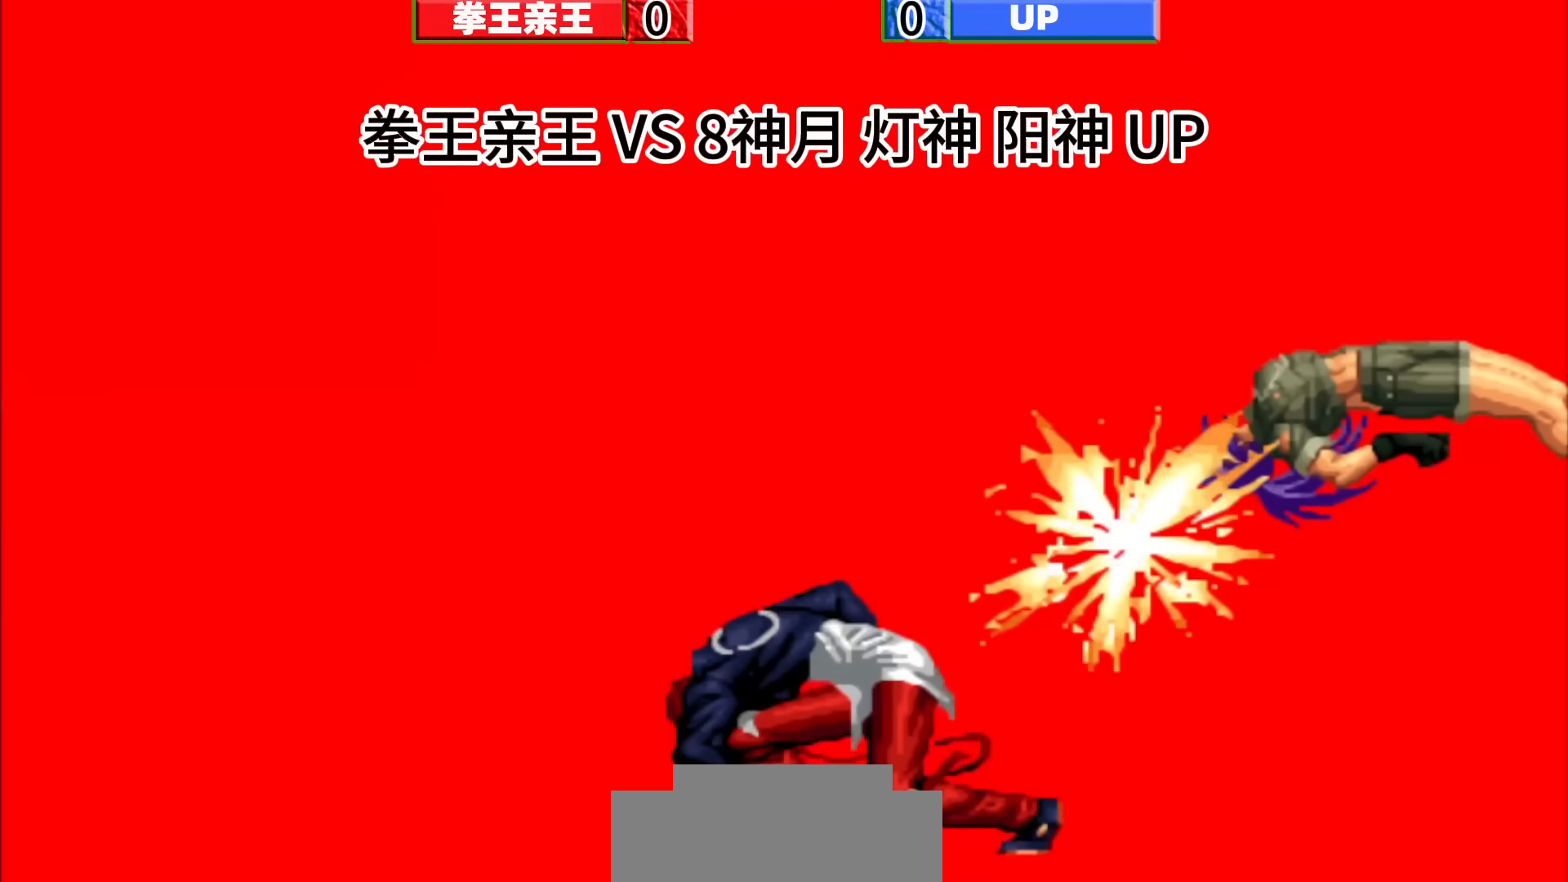
{"buttons": [], "left_stick": "center", "events": []}
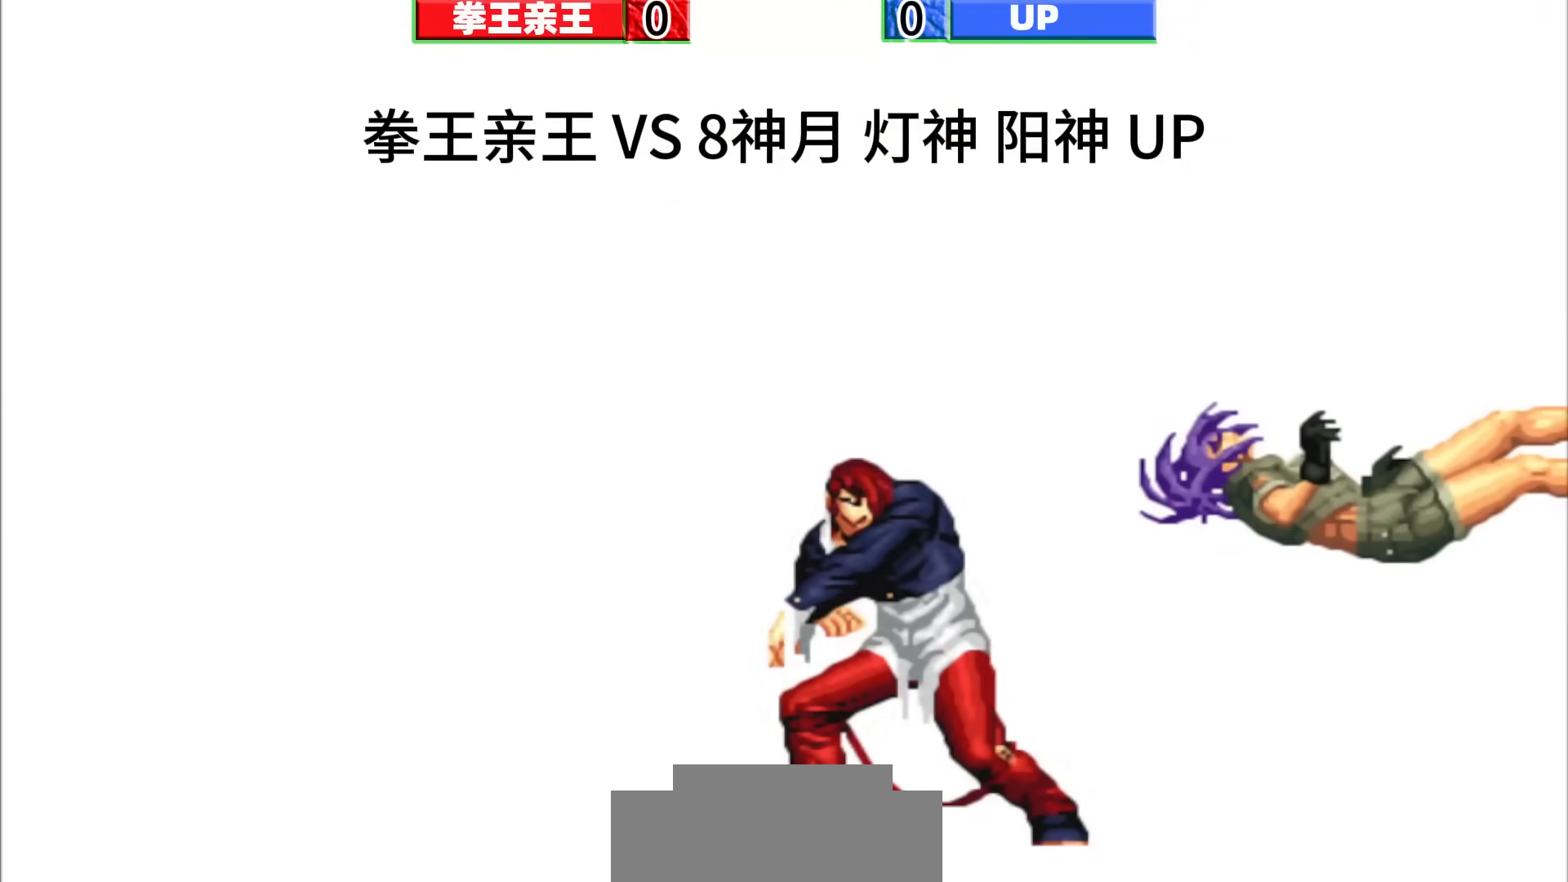
{"buttons": [], "left_stick": "center", "events": []}
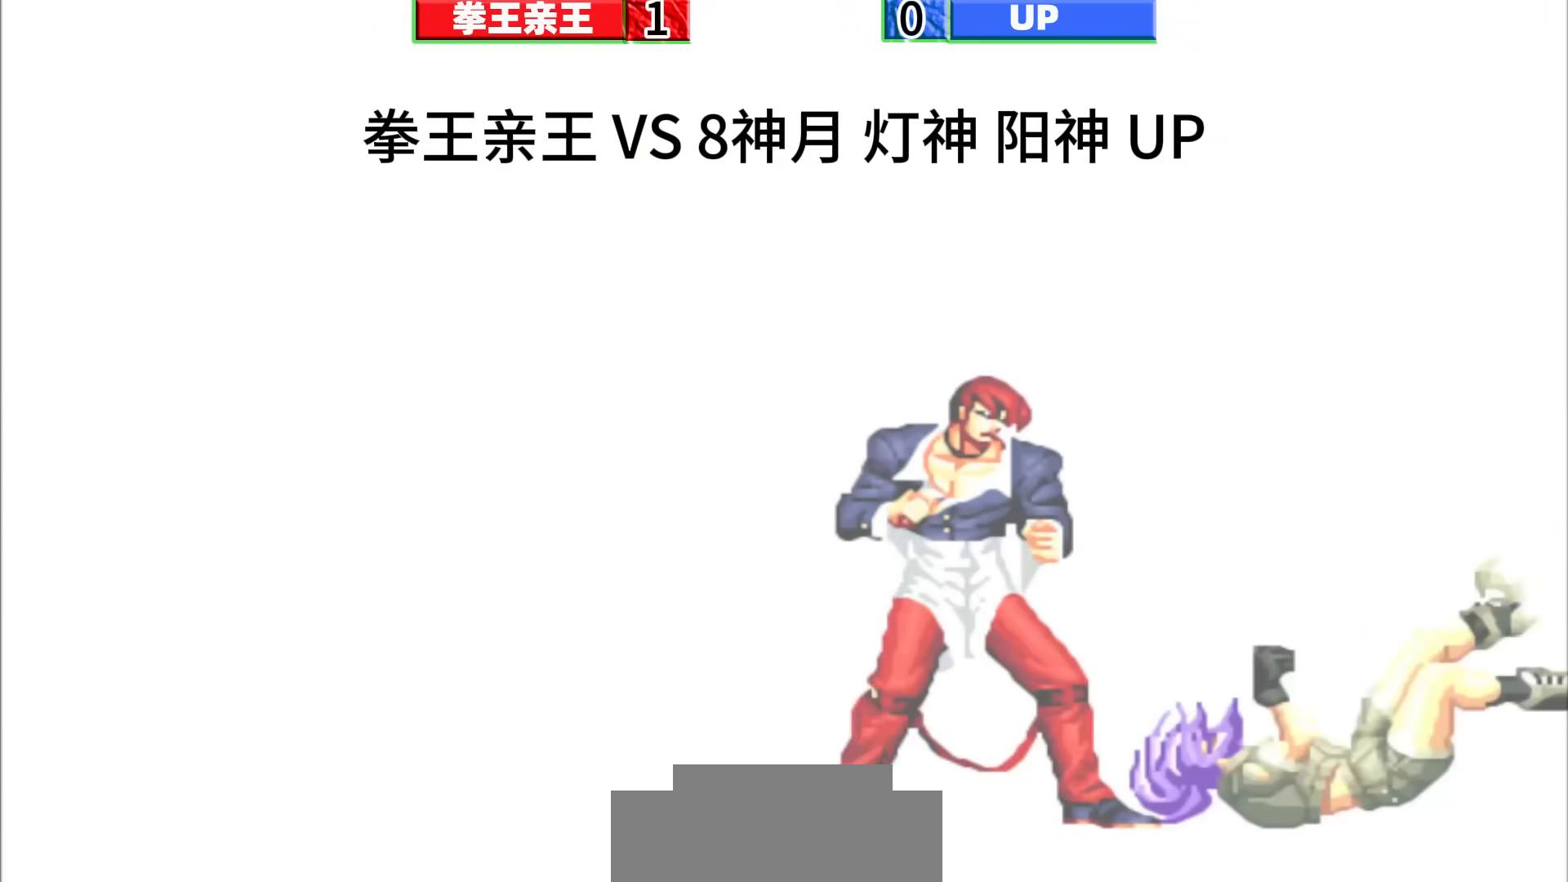
{"buttons": [], "left_stick": "center", "events": []}
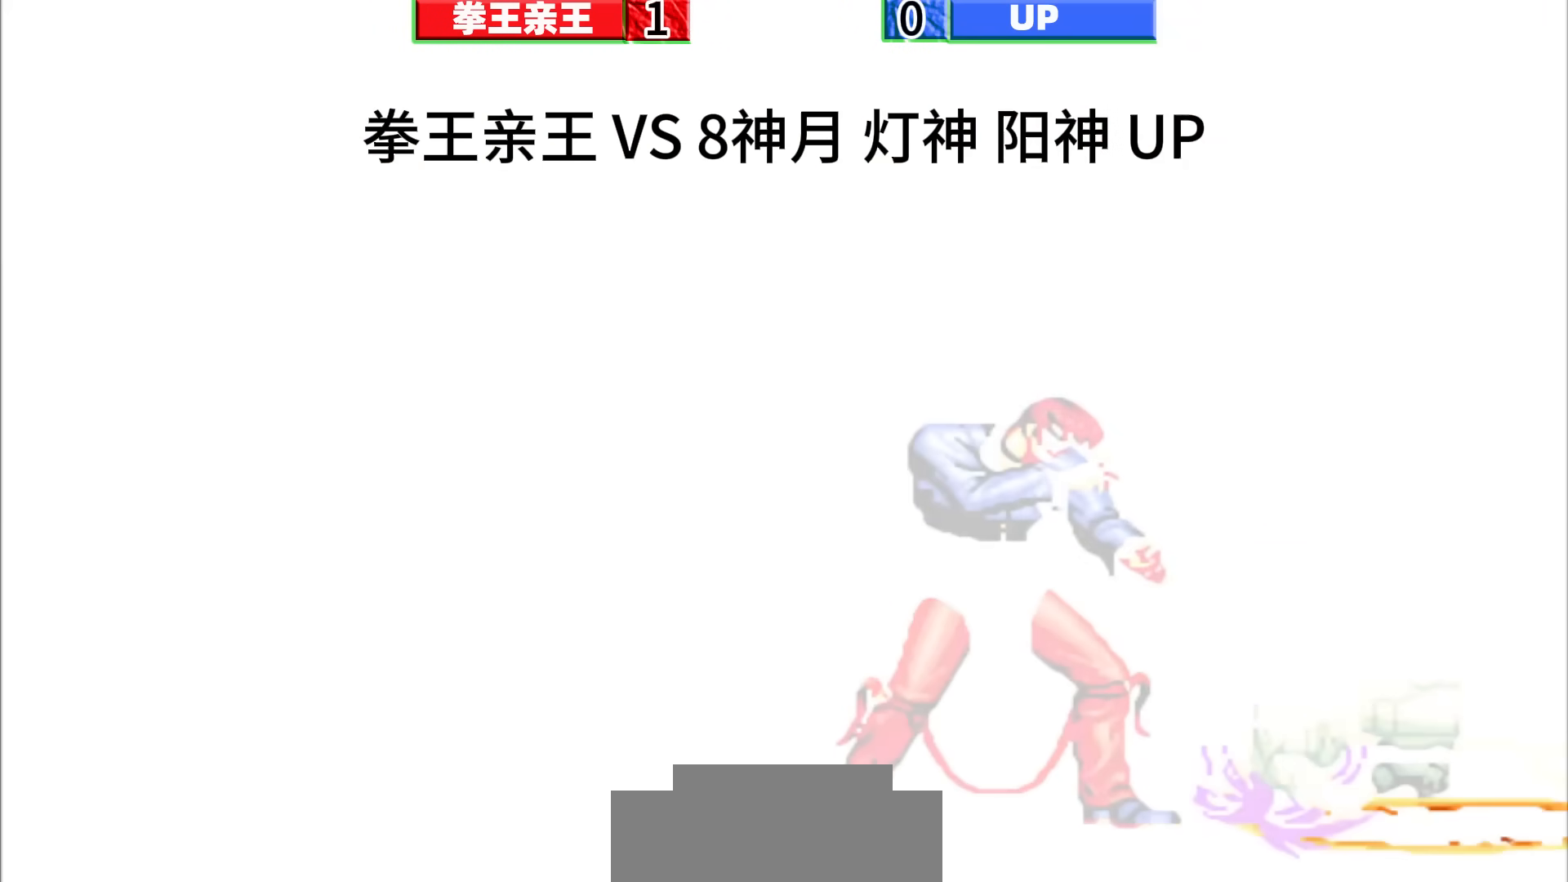
{"buttons": [], "left_stick": "center", "events": []}
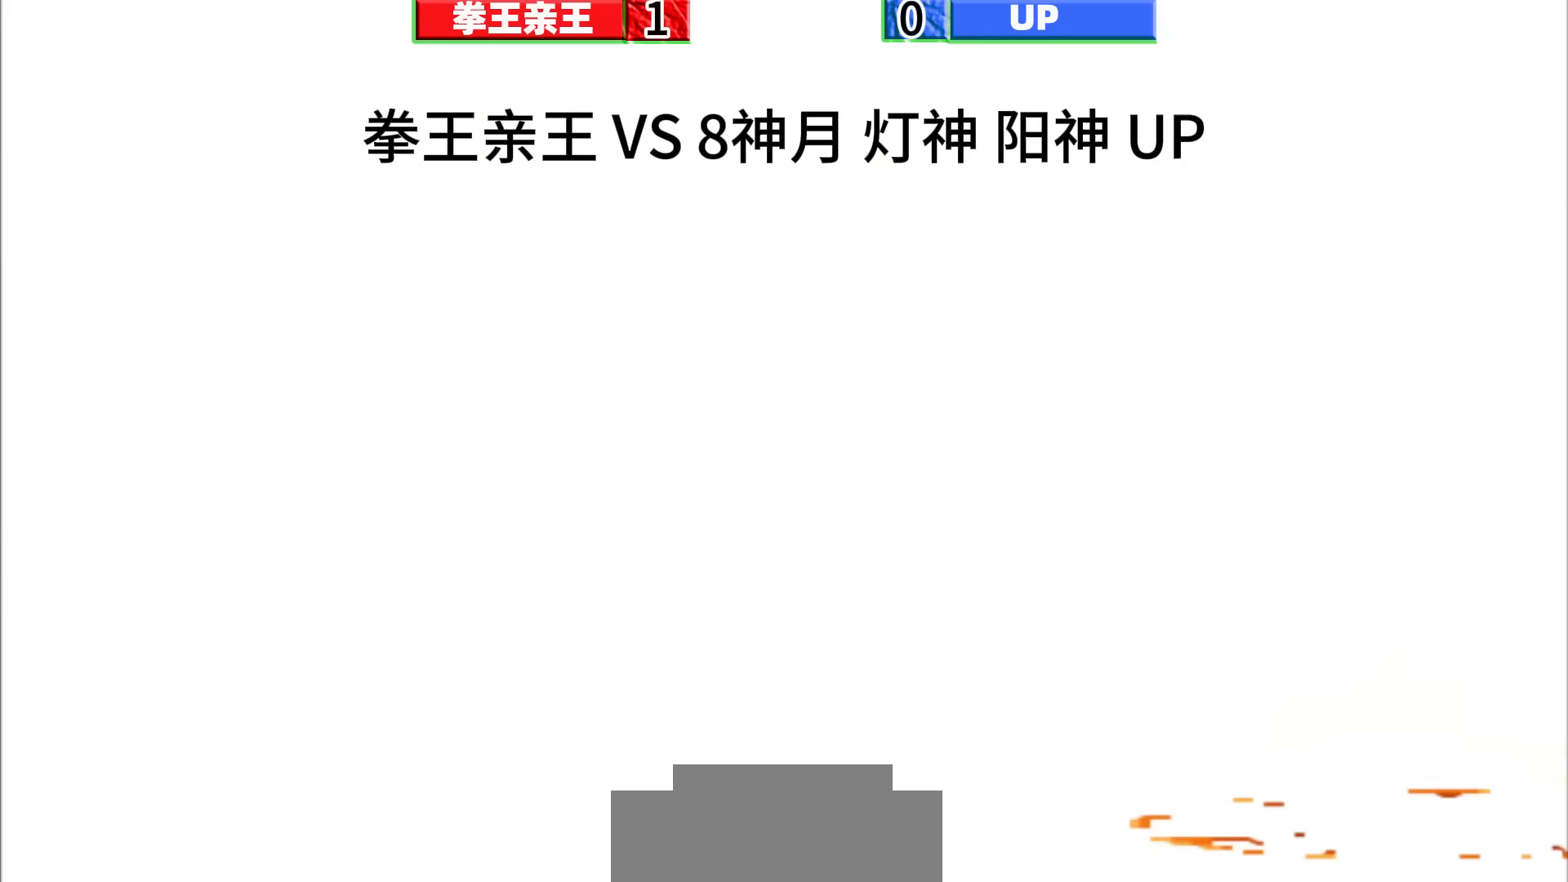
{"buttons": [], "left_stick": "center", "events": []}
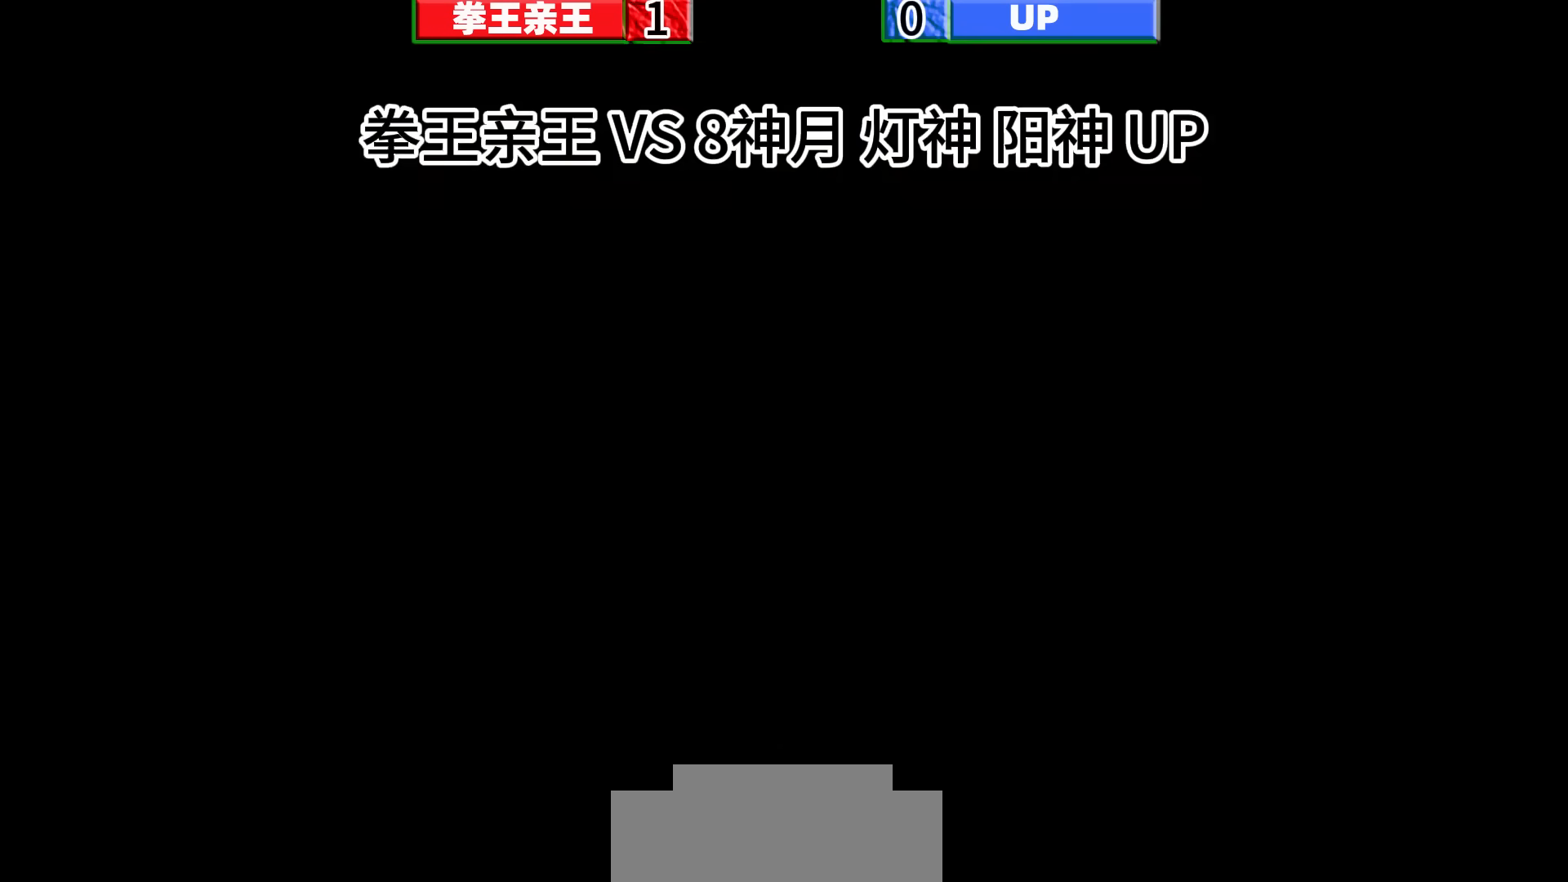
{"buttons": [], "left_stick": "center", "events": []}